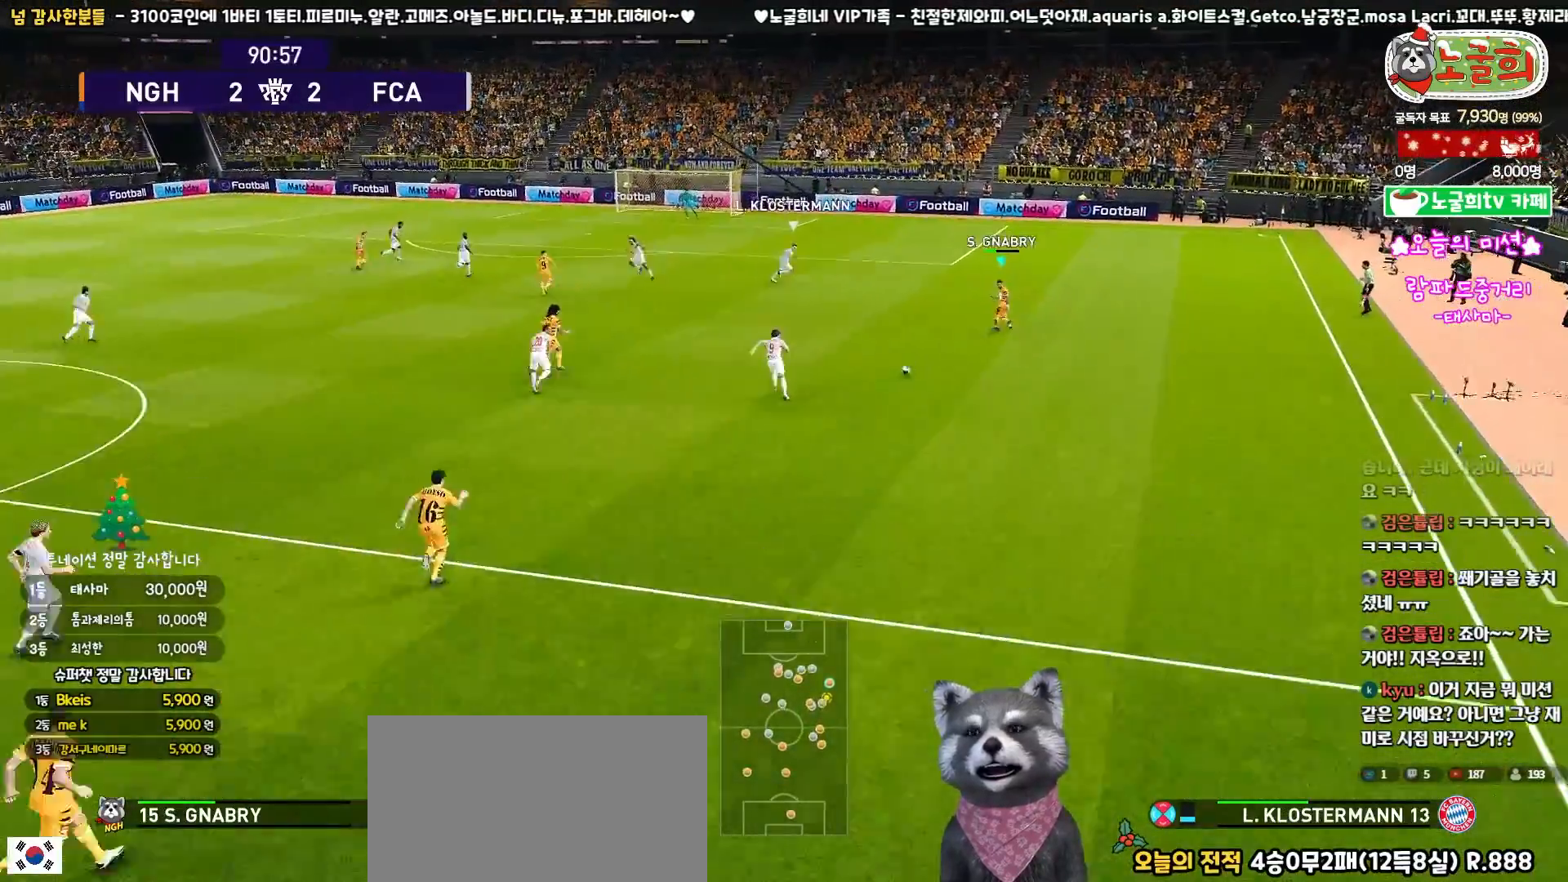
Gameplay with a controller (PlayStation layout); each line is a JSON object with the inputs held at the frame after it. "events" lists button and stick changes between this image and that frame as [ms after this image, input, new state], when the widget could be followed in between.
{"buttons": [], "left_stick": "up-left", "right_stick": "center", "events": [[117, "left_stick", "up-left"]]}
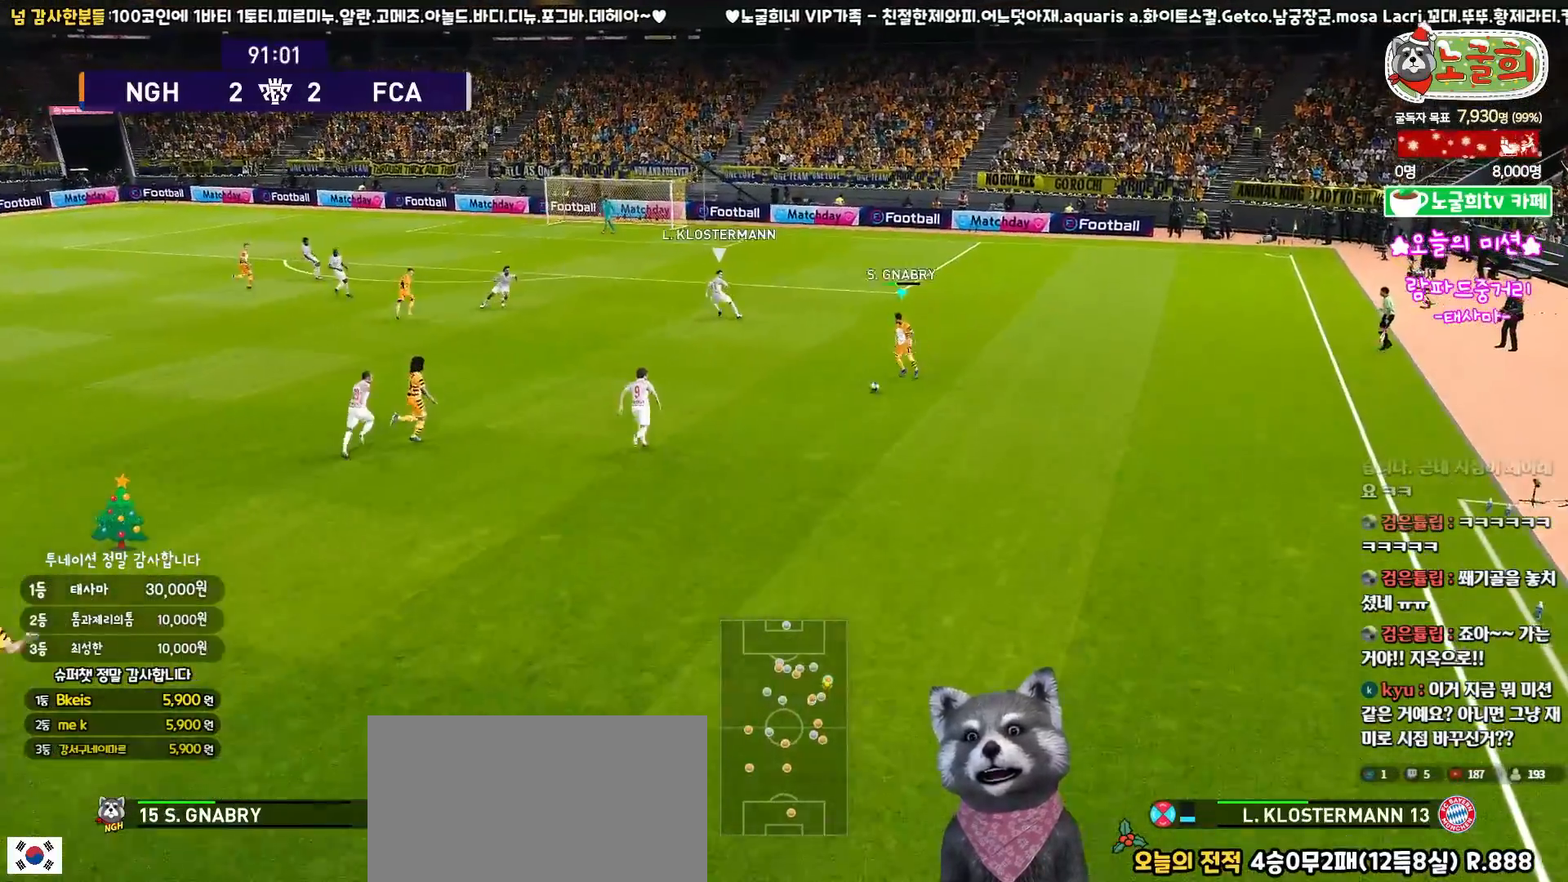
{"buttons": [], "left_stick": "up-right", "right_stick": "center", "events": [[167, "left_stick", "up"], [433, "left_stick", "up-right"]]}
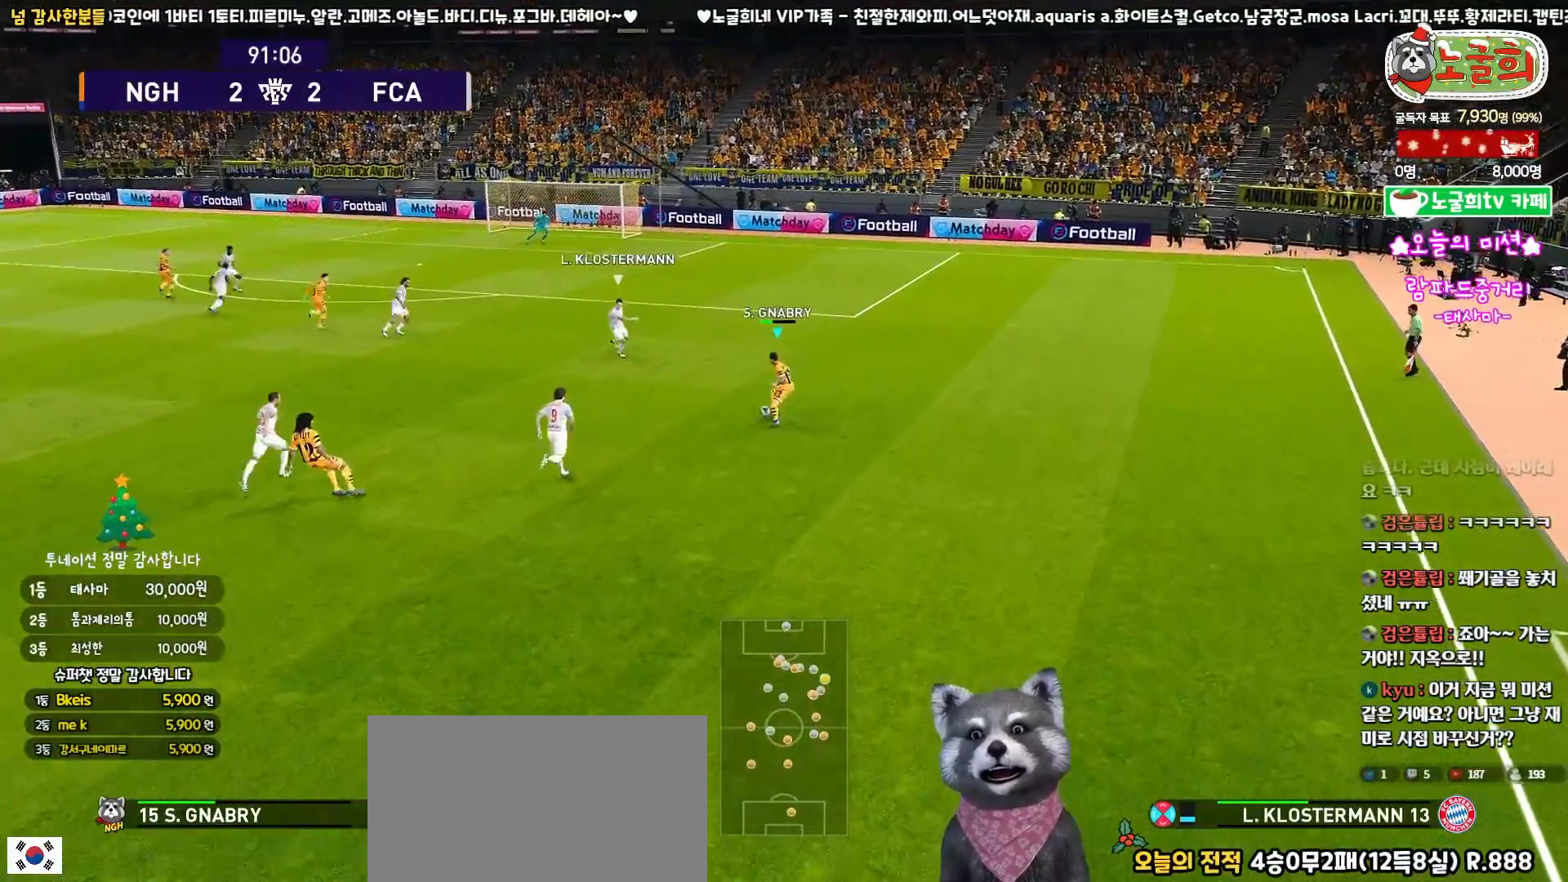
{"buttons": [], "left_stick": "up-right", "right_stick": "center", "events": []}
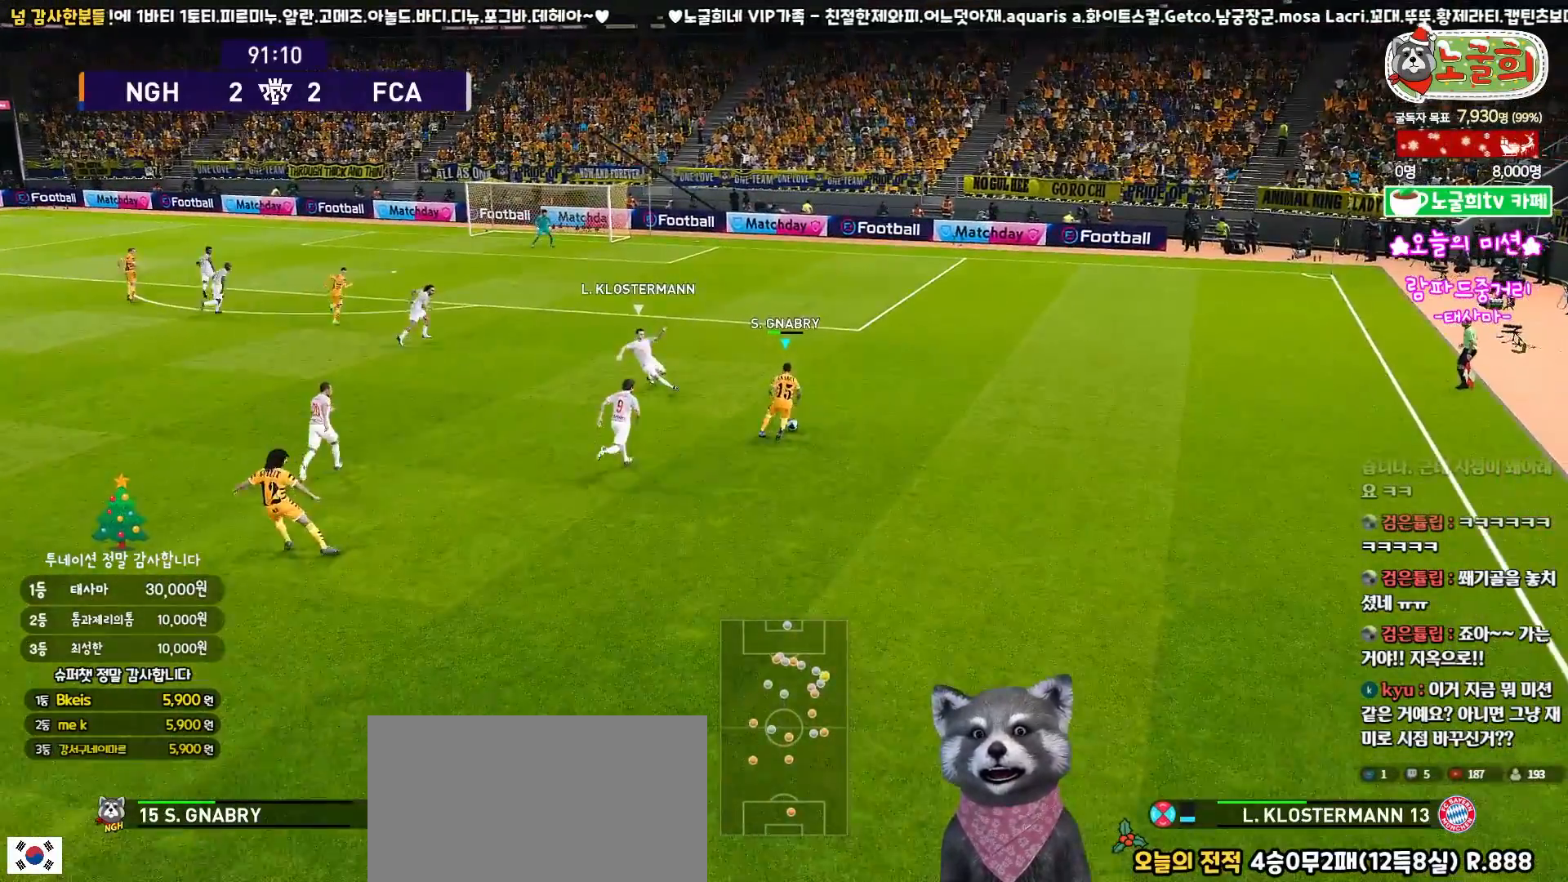
{"buttons": ["R1", "L3"], "left_stick": "up-right", "right_stick": "center", "events": [[350, "R1", "down"], [417, "L3", "down"]]}
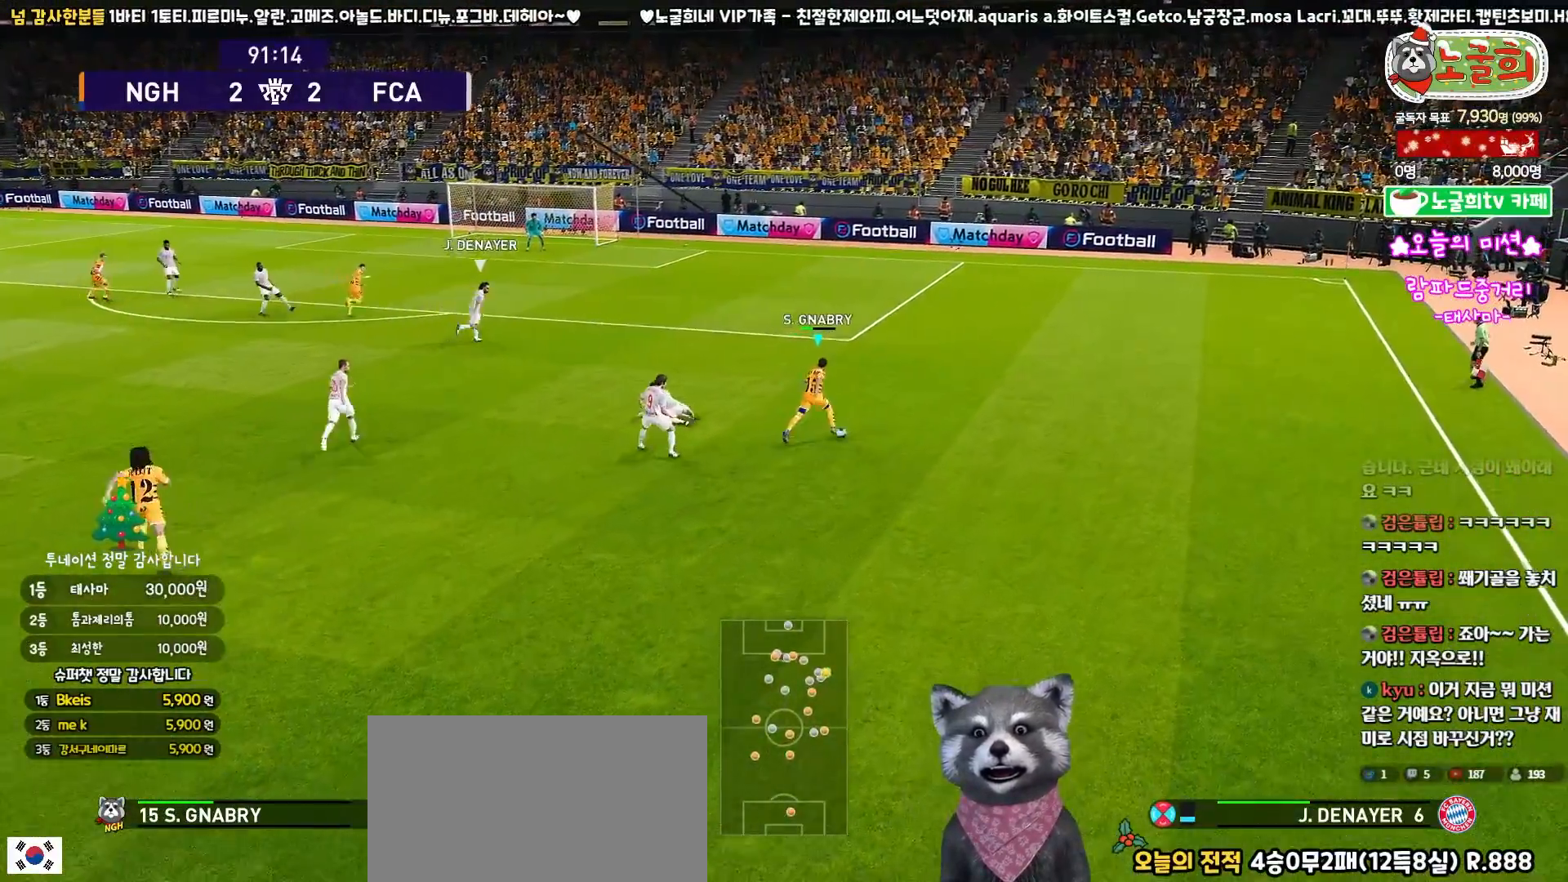
{"buttons": ["R1"], "left_stick": "up", "right_stick": "center", "events": [[167, "L3", "up"], [233, "left_stick", "up"]]}
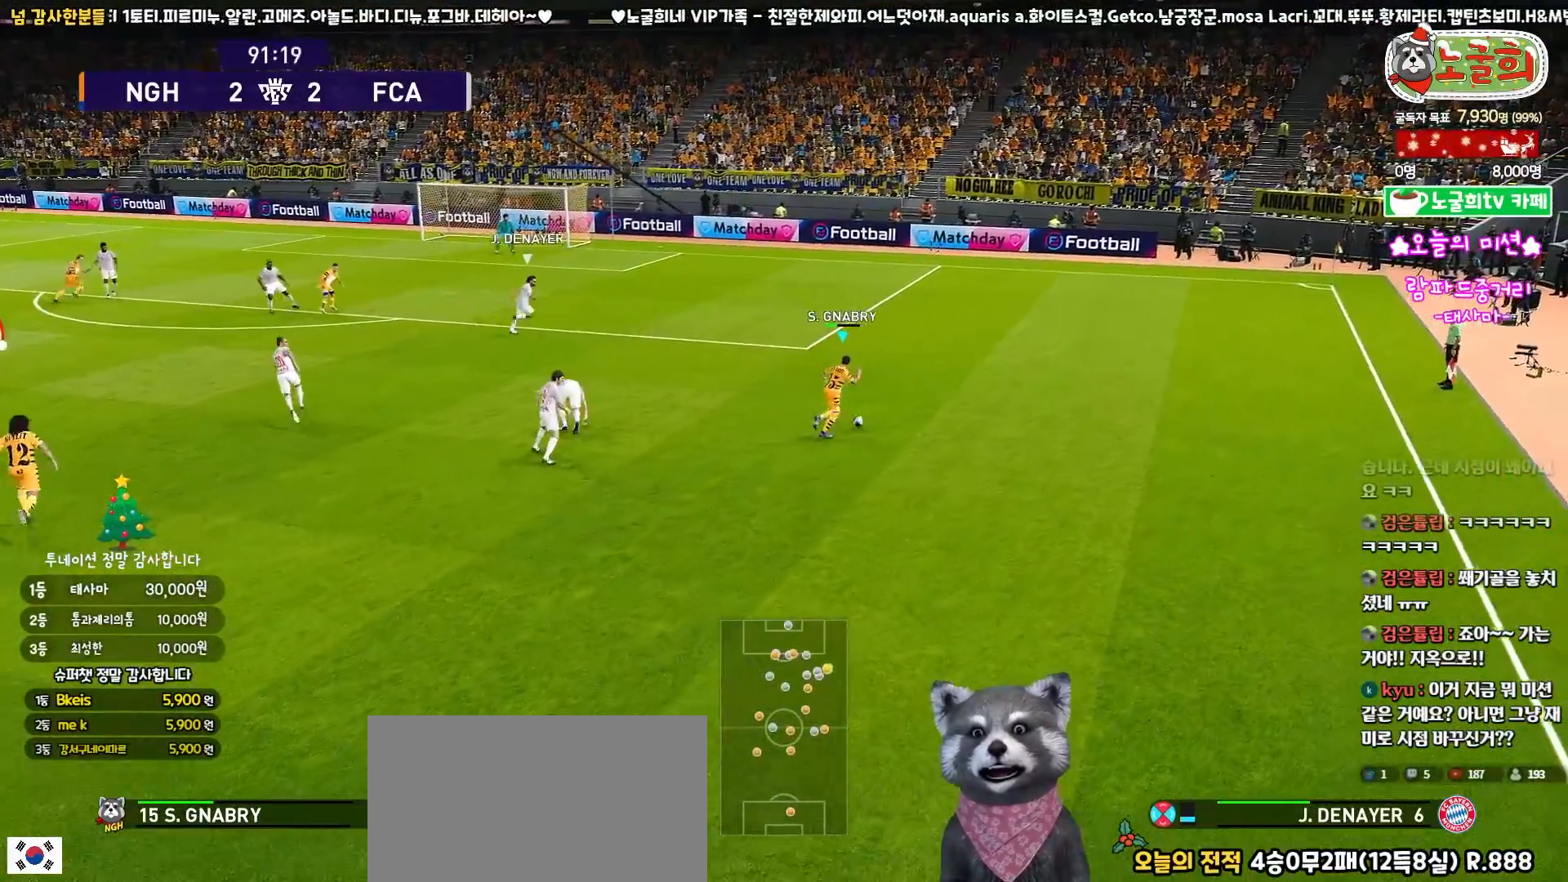
{"buttons": ["R1"], "left_stick": "up", "right_stick": "center", "events": []}
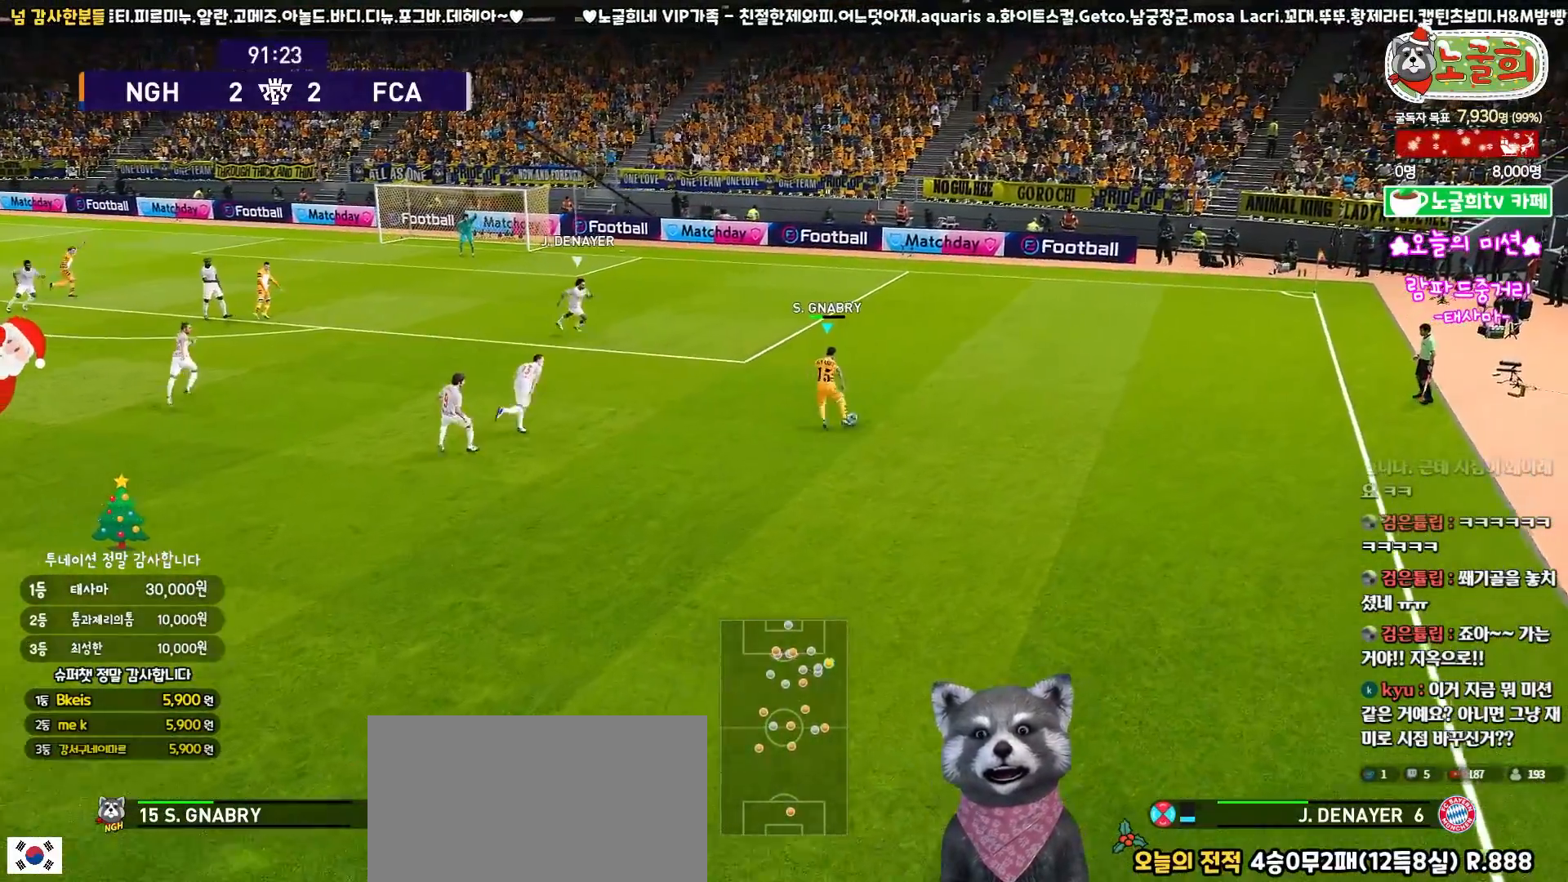
{"buttons": [], "left_stick": "up", "right_stick": "center", "events": [[333, "R1", "up"]]}
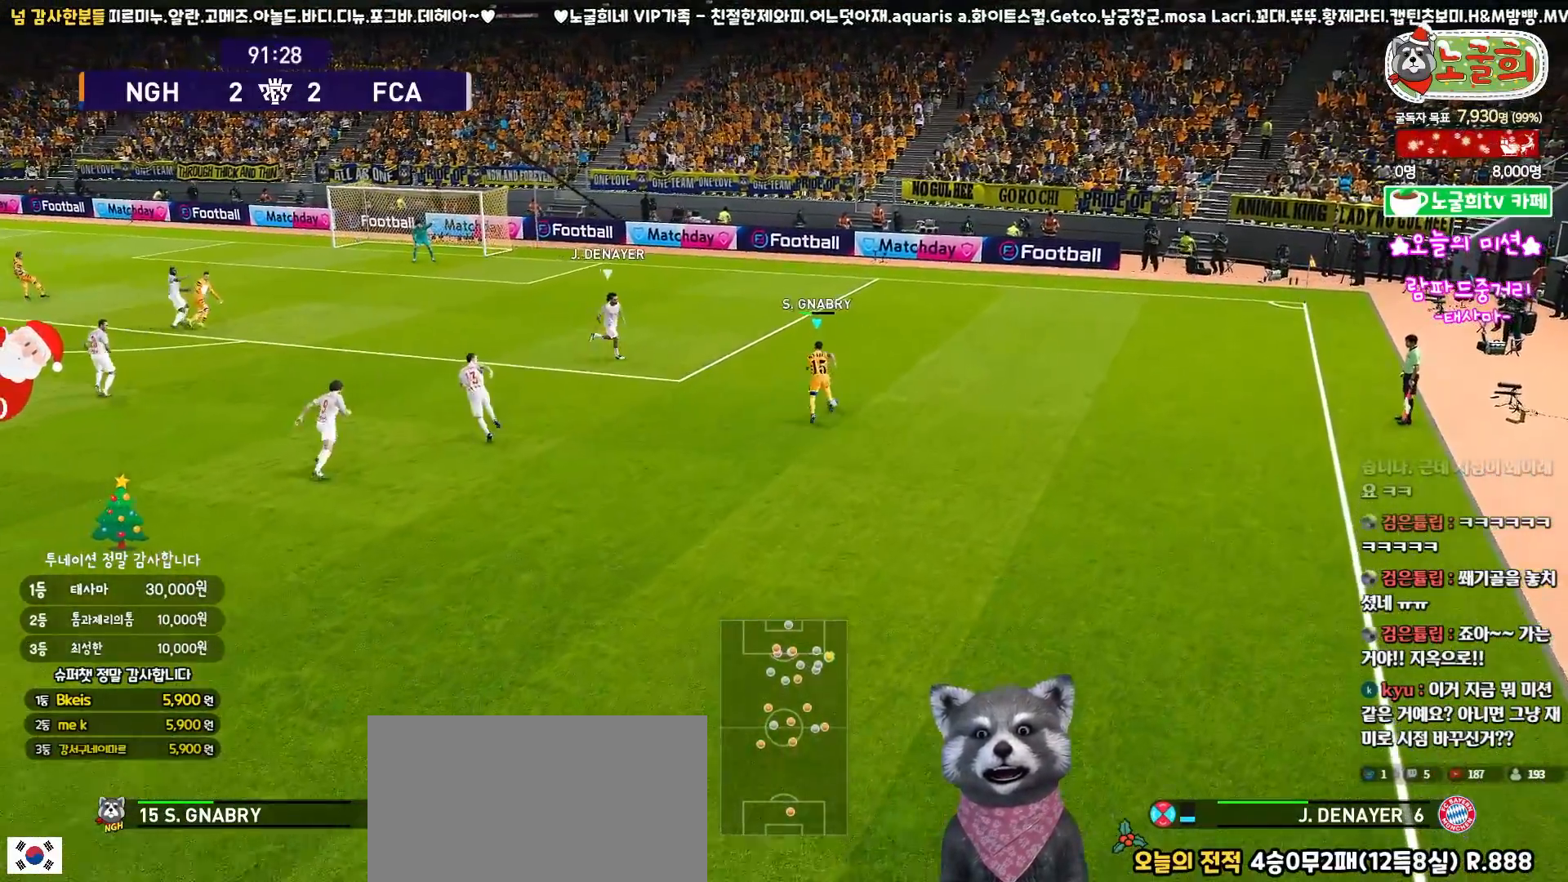
{"buttons": ["L3"], "left_stick": "up-left", "right_stick": "center", "events": [[150, "CIRCLE", "down"], [167, "L3", "down"], [183, "left_stick", "up-left"], [333, "CIRCLE", "up"]]}
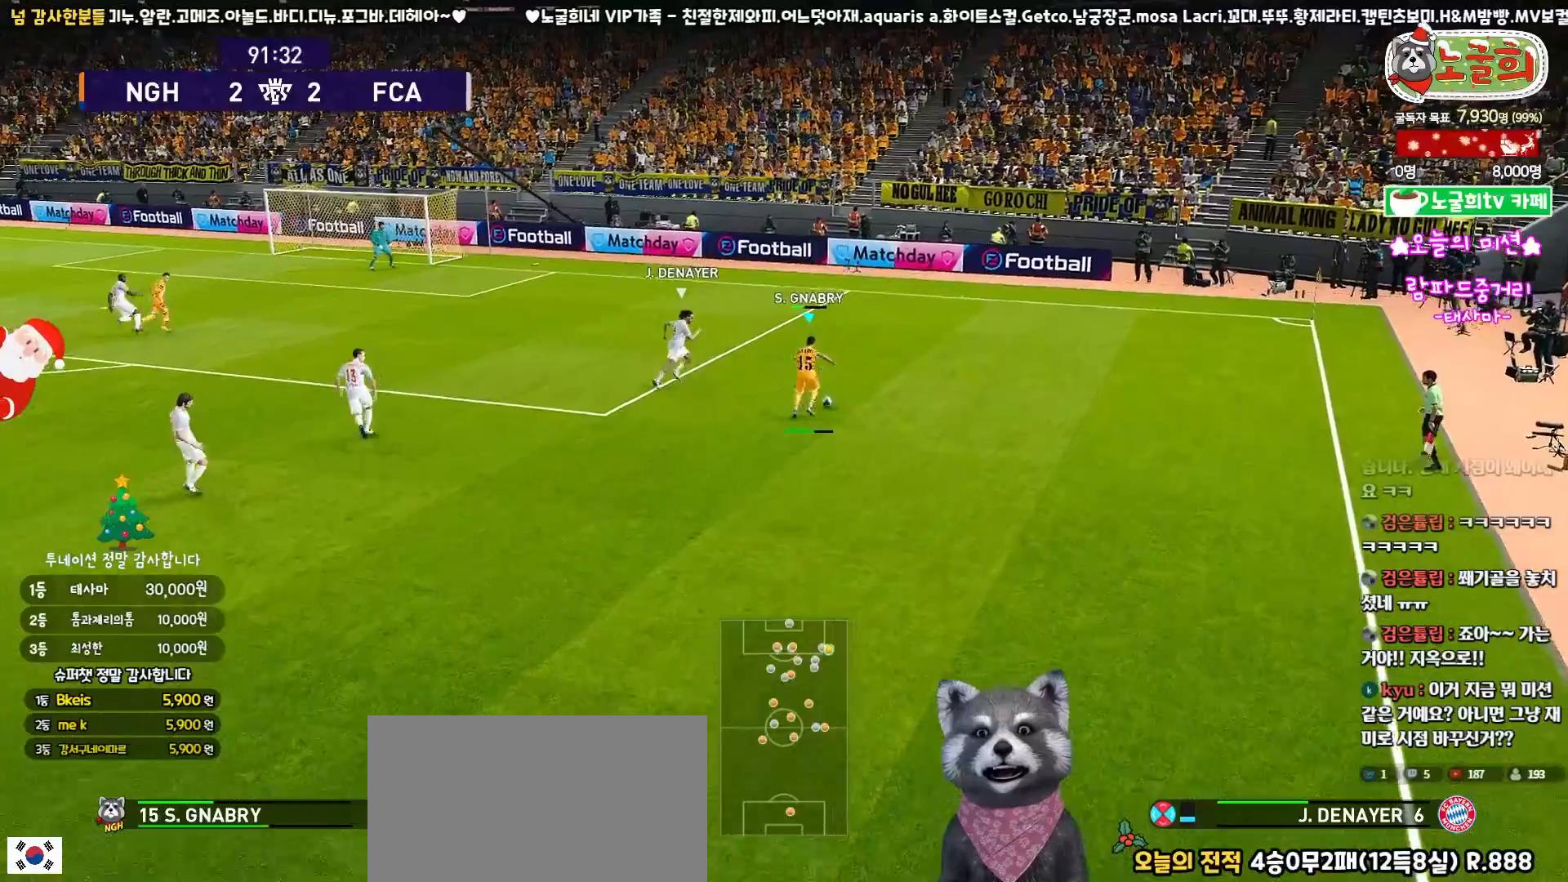
{"buttons": [], "left_stick": "center", "right_stick": "center", "events": [[317, "L3", "up"], [400, "left_stick", "center"]]}
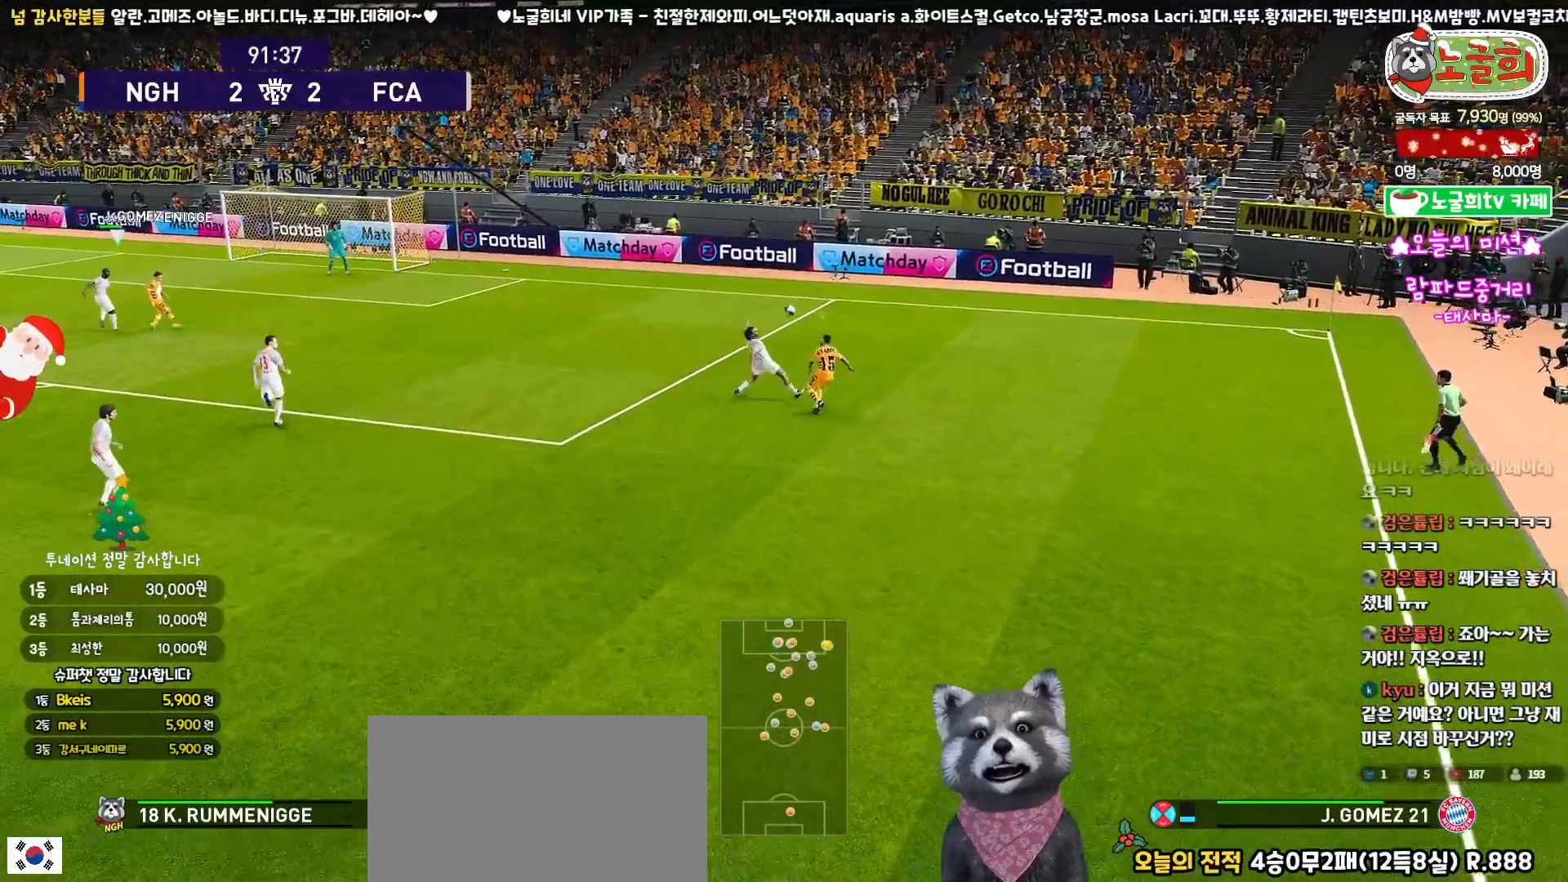
{"buttons": ["L1"], "left_stick": "right", "right_stick": "center", "events": [[50, "left_stick", "up"], [183, "left_stick", "right"], [433, "L1", "down"]]}
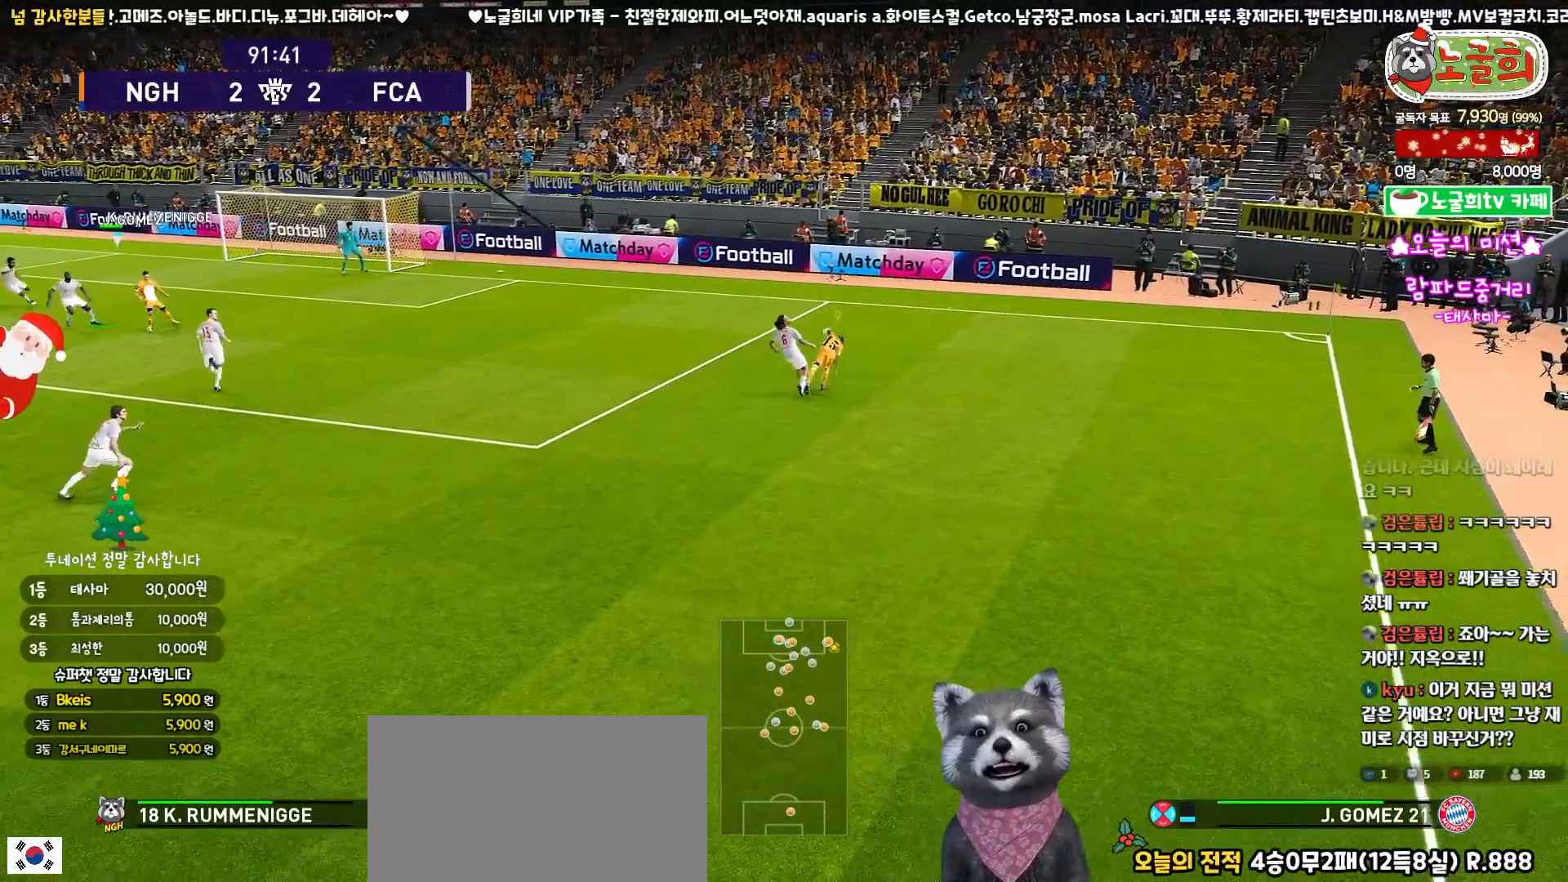
{"buttons": [], "left_stick": "down-right", "right_stick": "center", "events": [[100, "L1", "up"], [100, "left_stick", "down-right"]]}
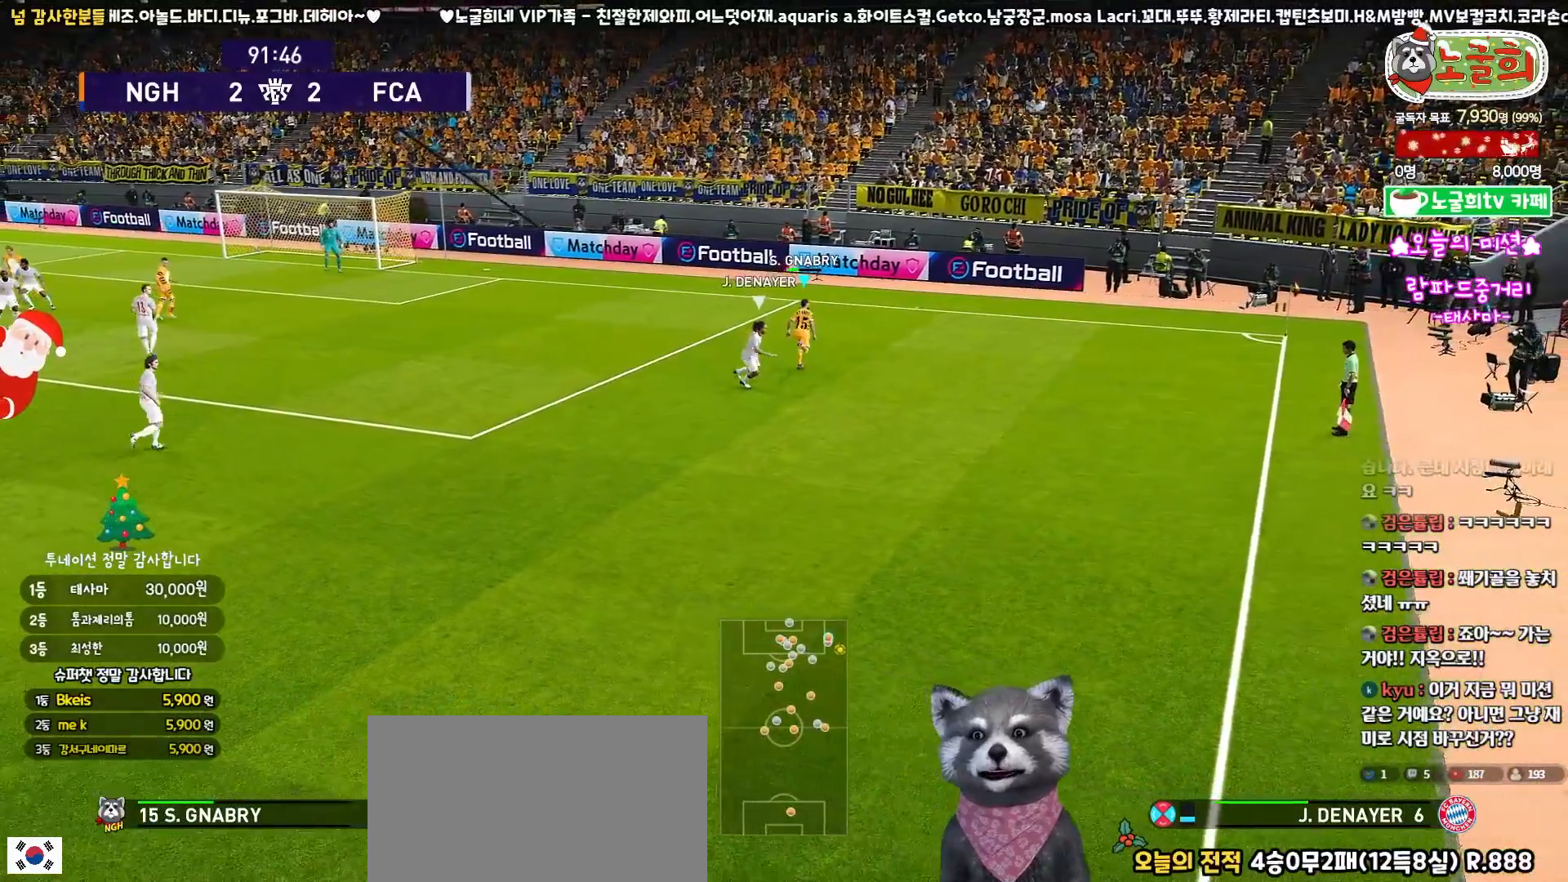
{"buttons": [], "left_stick": "center", "right_stick": "center", "events": [[183, "left_stick", "center"]]}
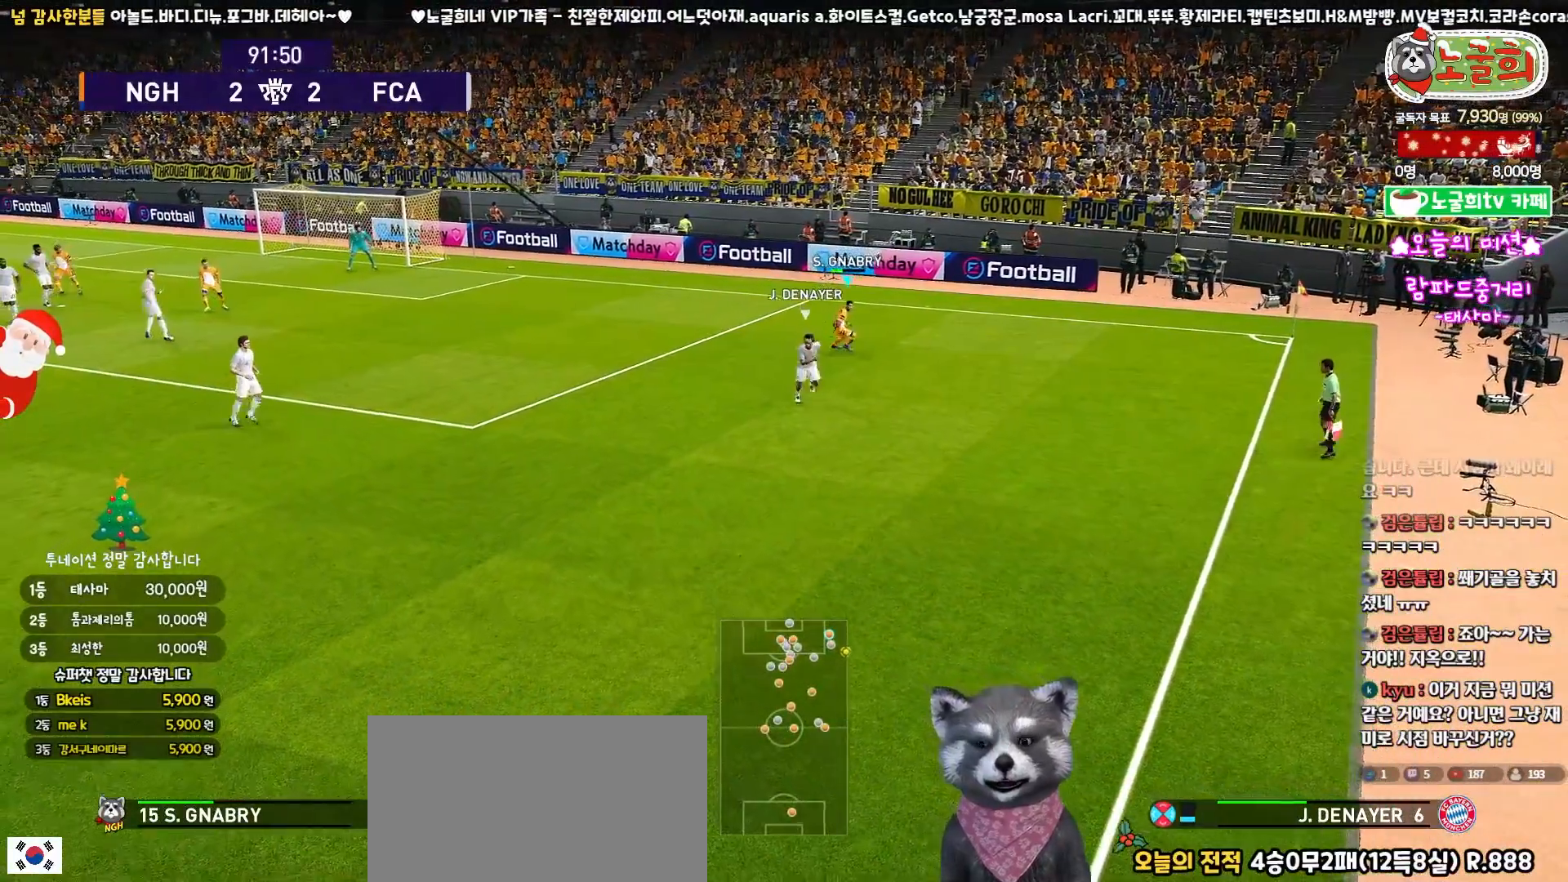
{"buttons": [], "left_stick": "center", "right_stick": "center", "events": []}
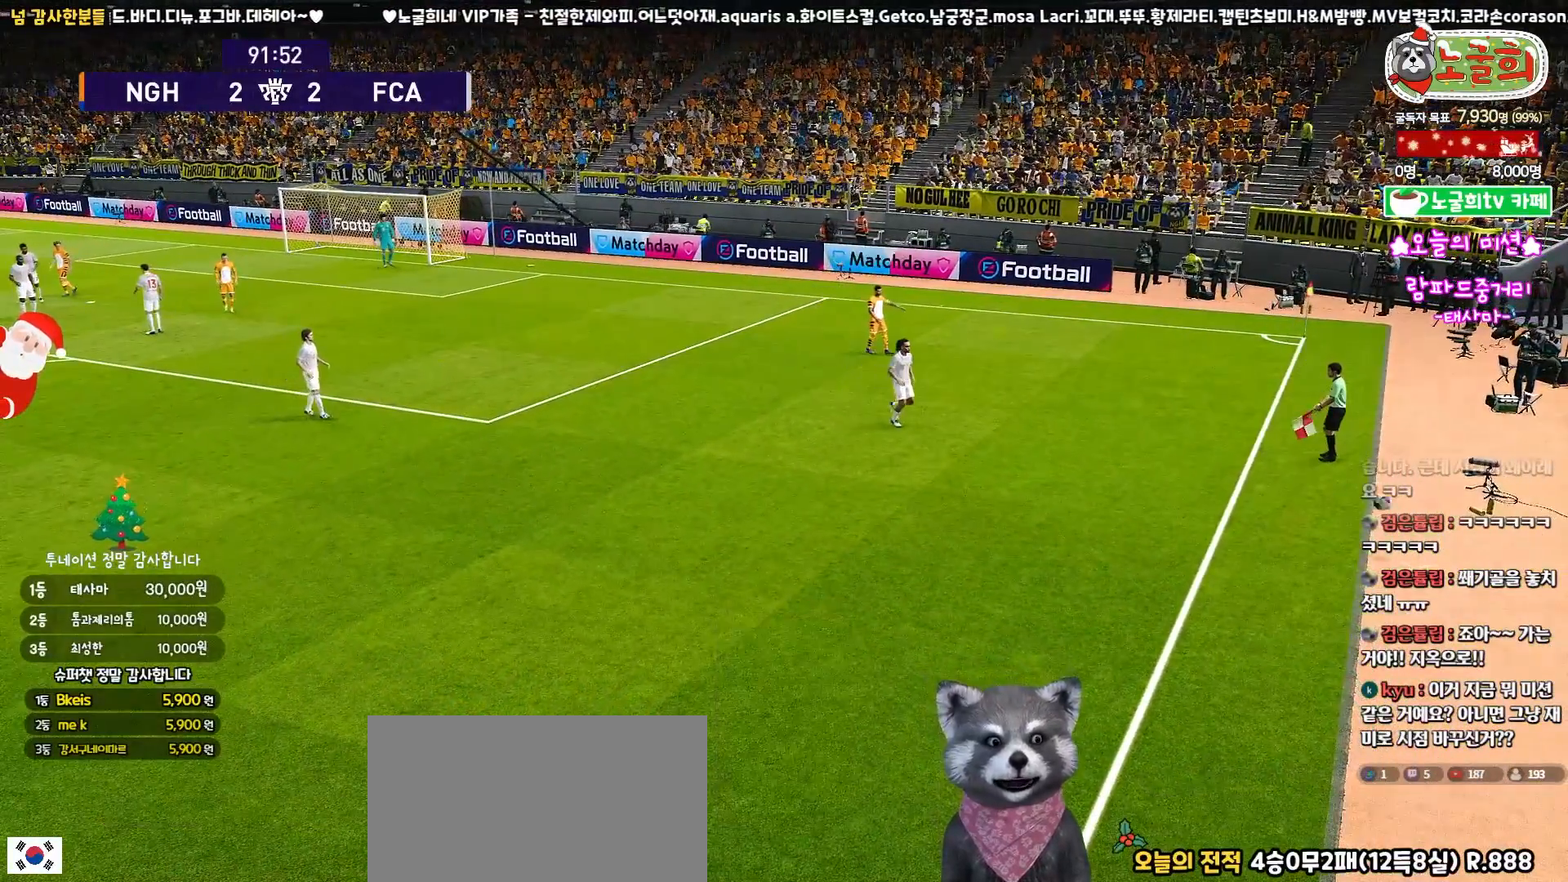
{"buttons": [], "left_stick": "center", "right_stick": "center", "events": []}
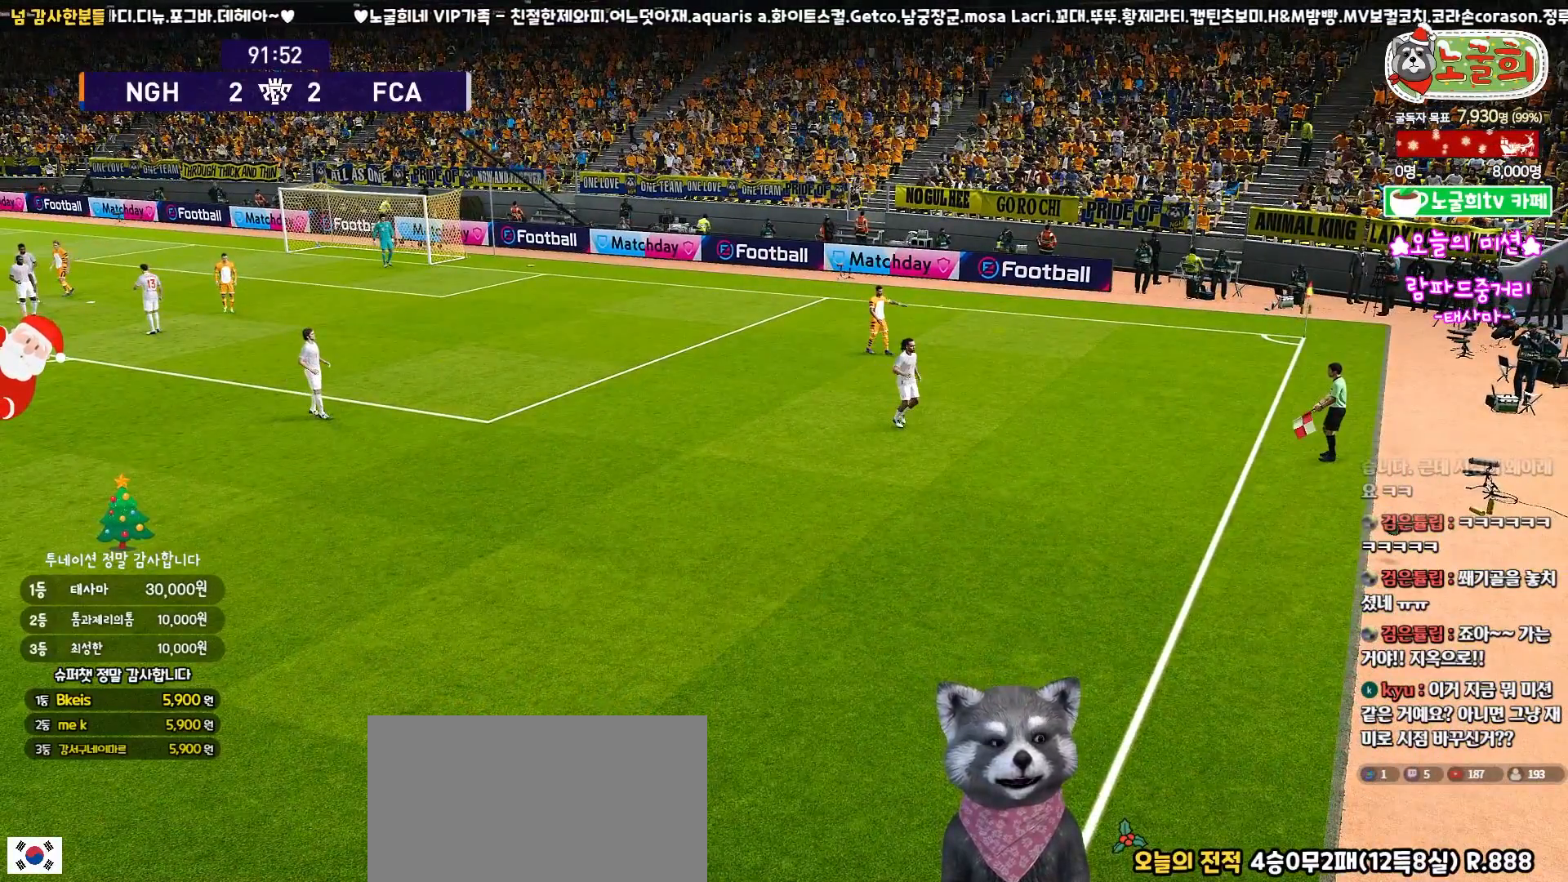
{"buttons": [], "left_stick": "center", "right_stick": "center", "events": []}
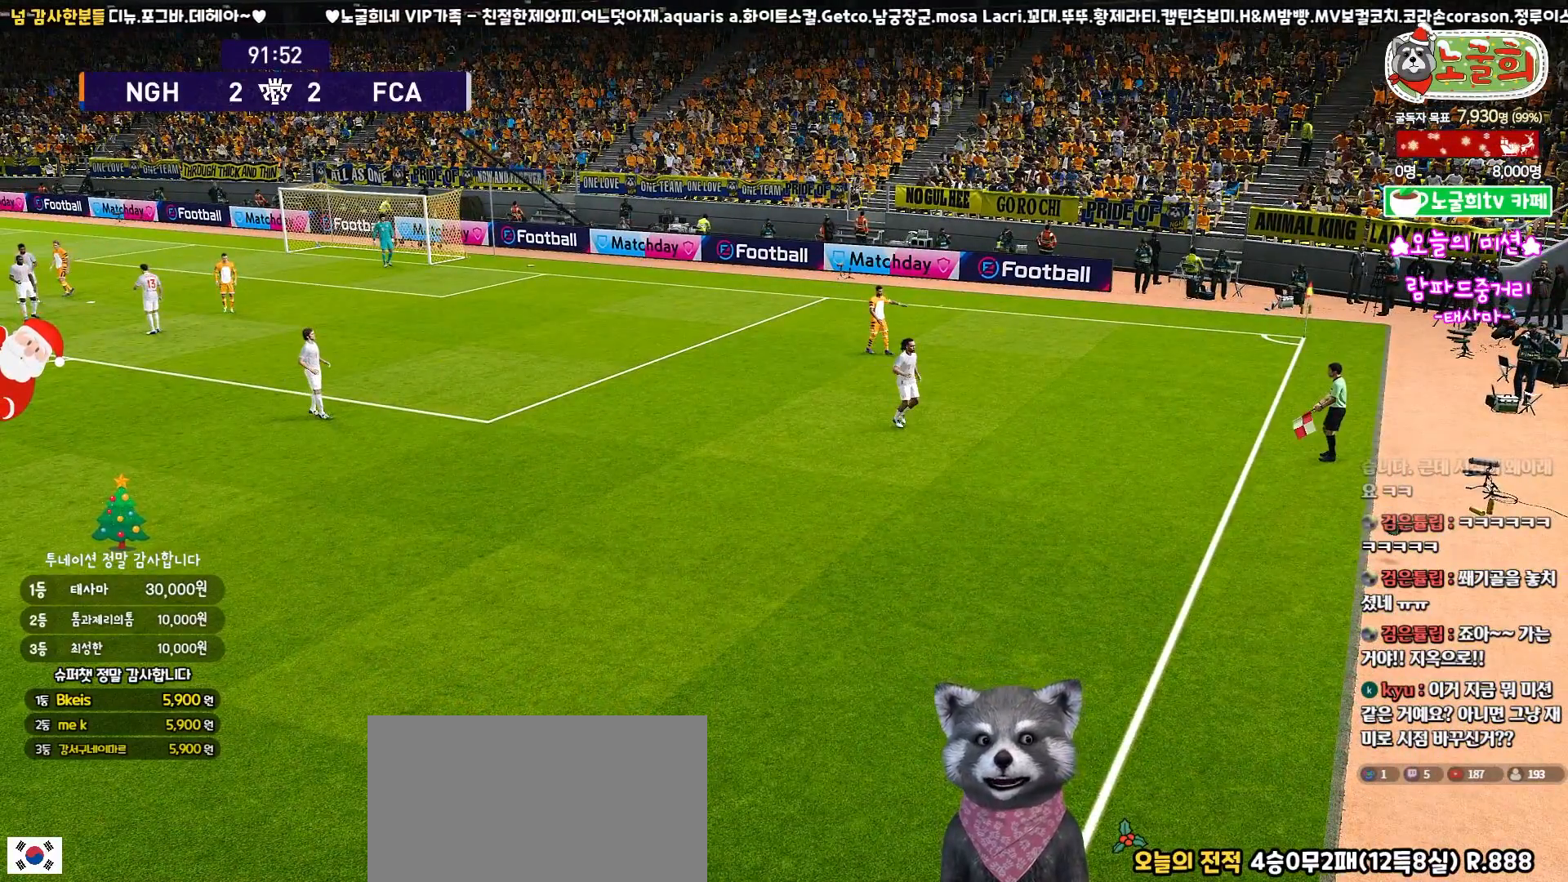
{"buttons": [], "left_stick": "center", "right_stick": "center", "events": []}
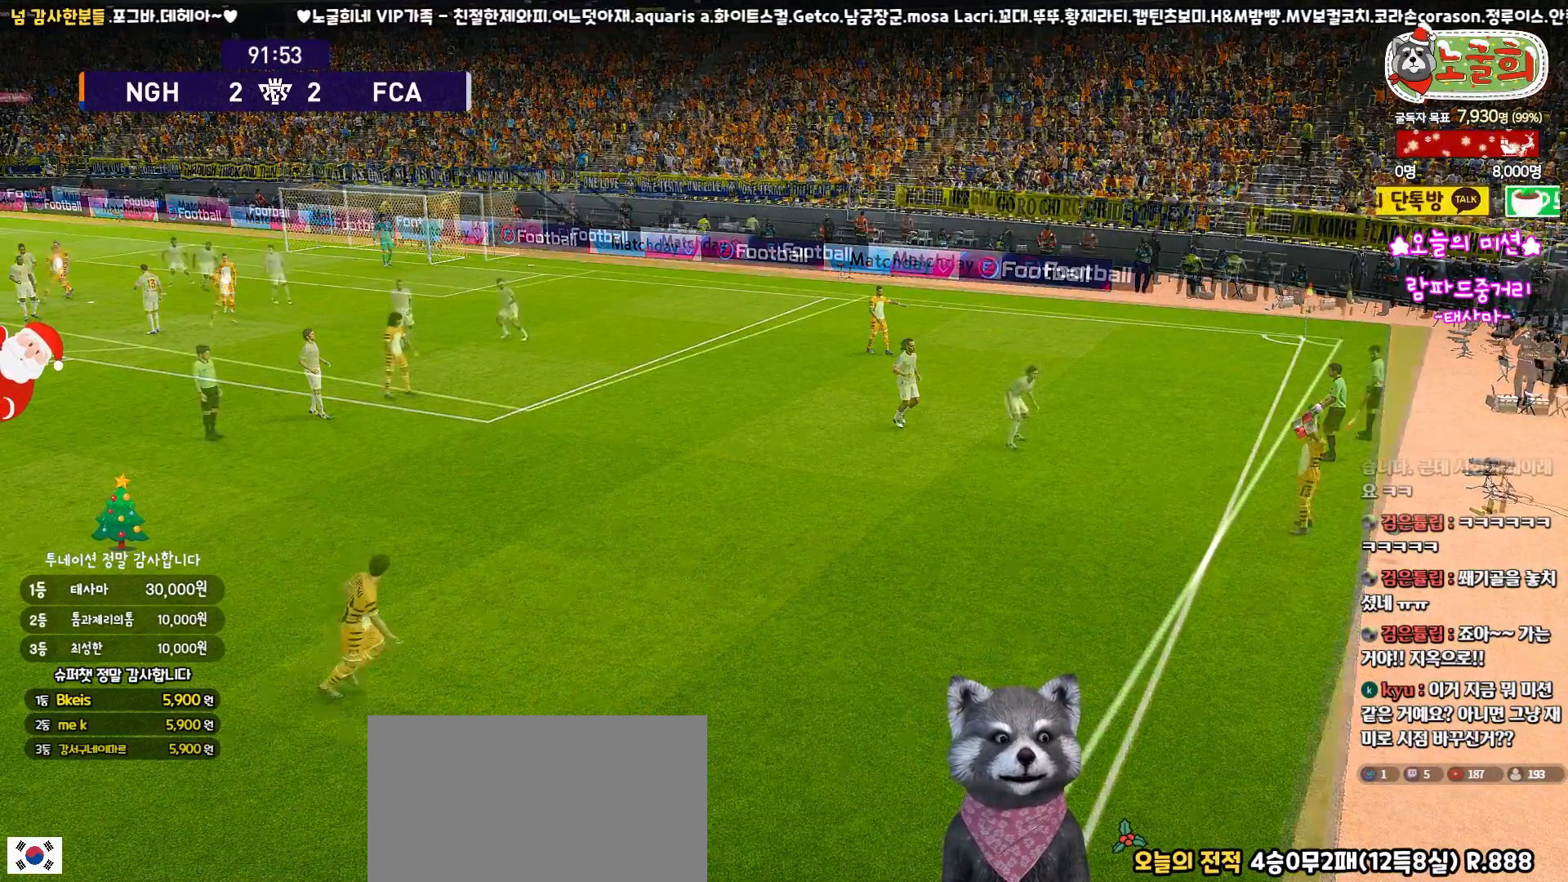
{"buttons": [], "left_stick": "center", "right_stick": "center", "events": []}
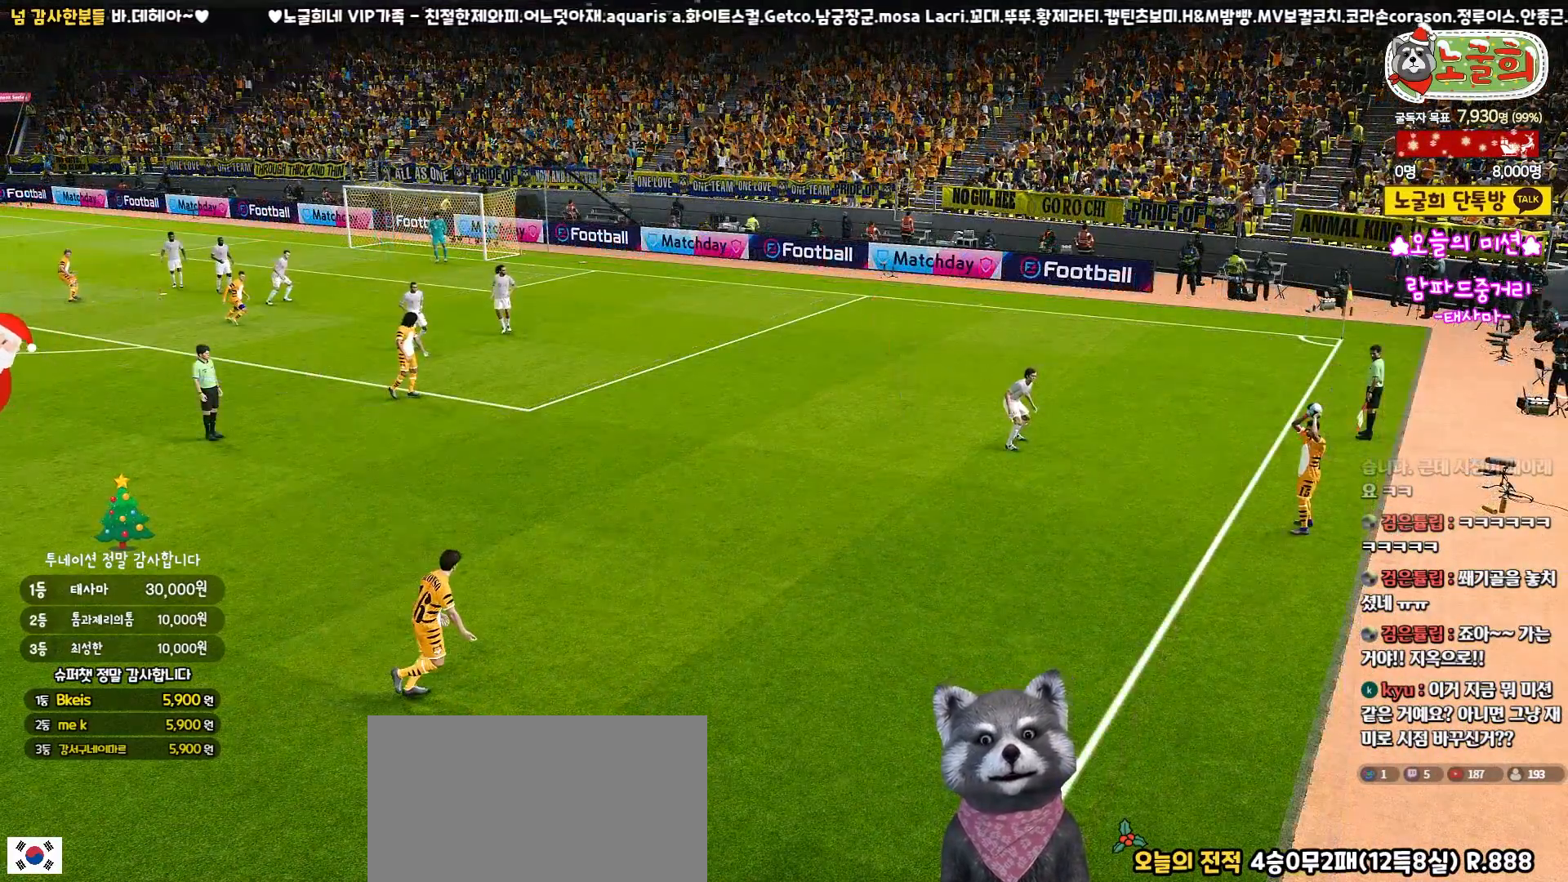
{"buttons": [], "left_stick": "center", "right_stick": "center", "events": []}
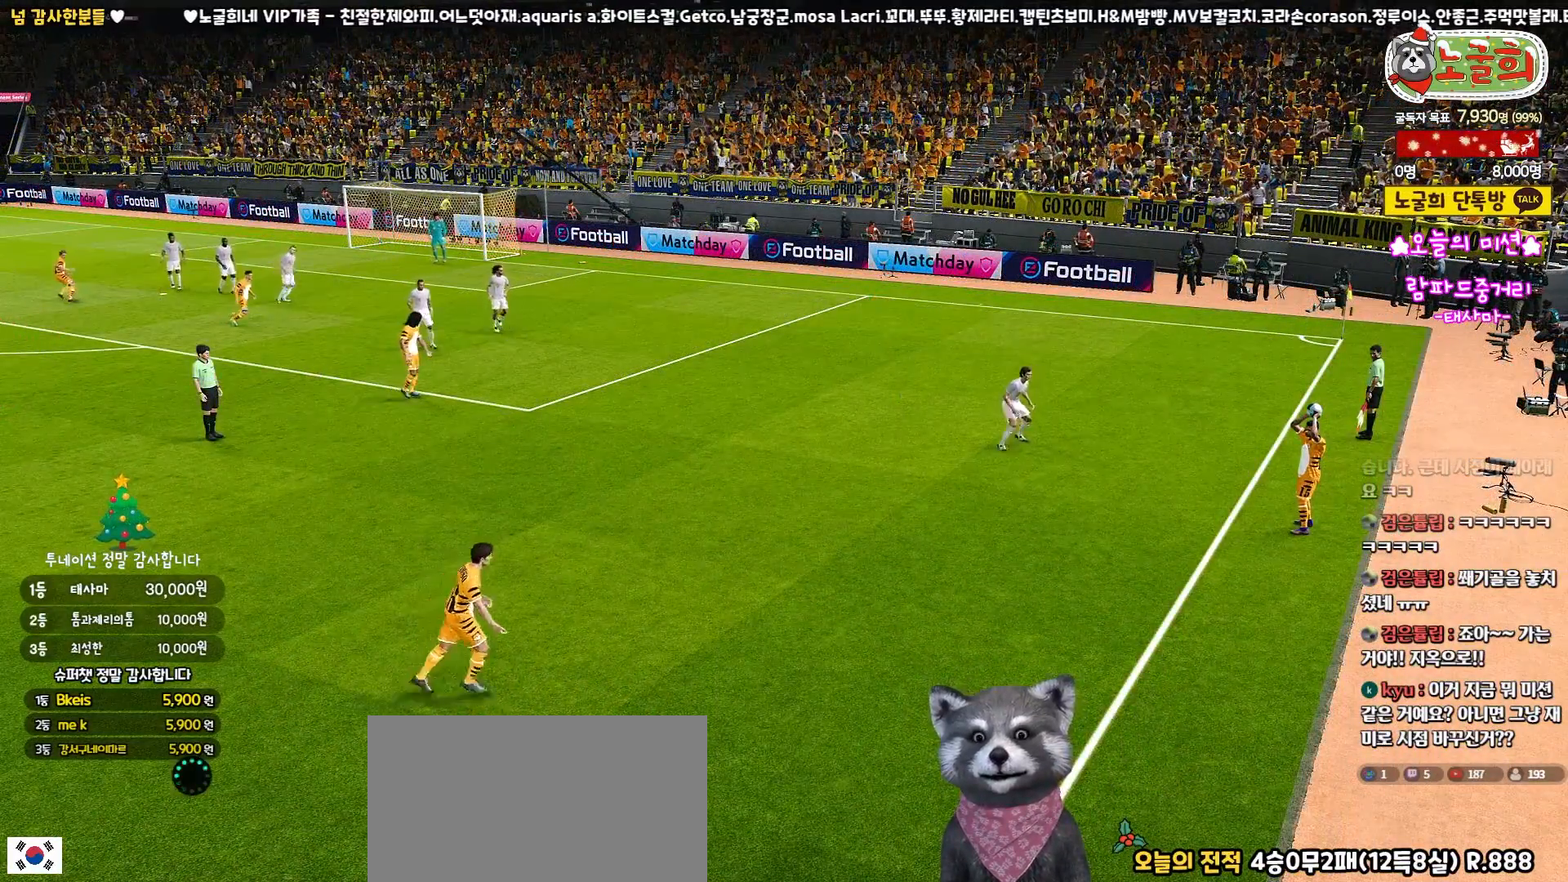
{"buttons": ["L1"], "left_stick": "center", "right_stick": "center", "events": [[217, "L1", "down"]]}
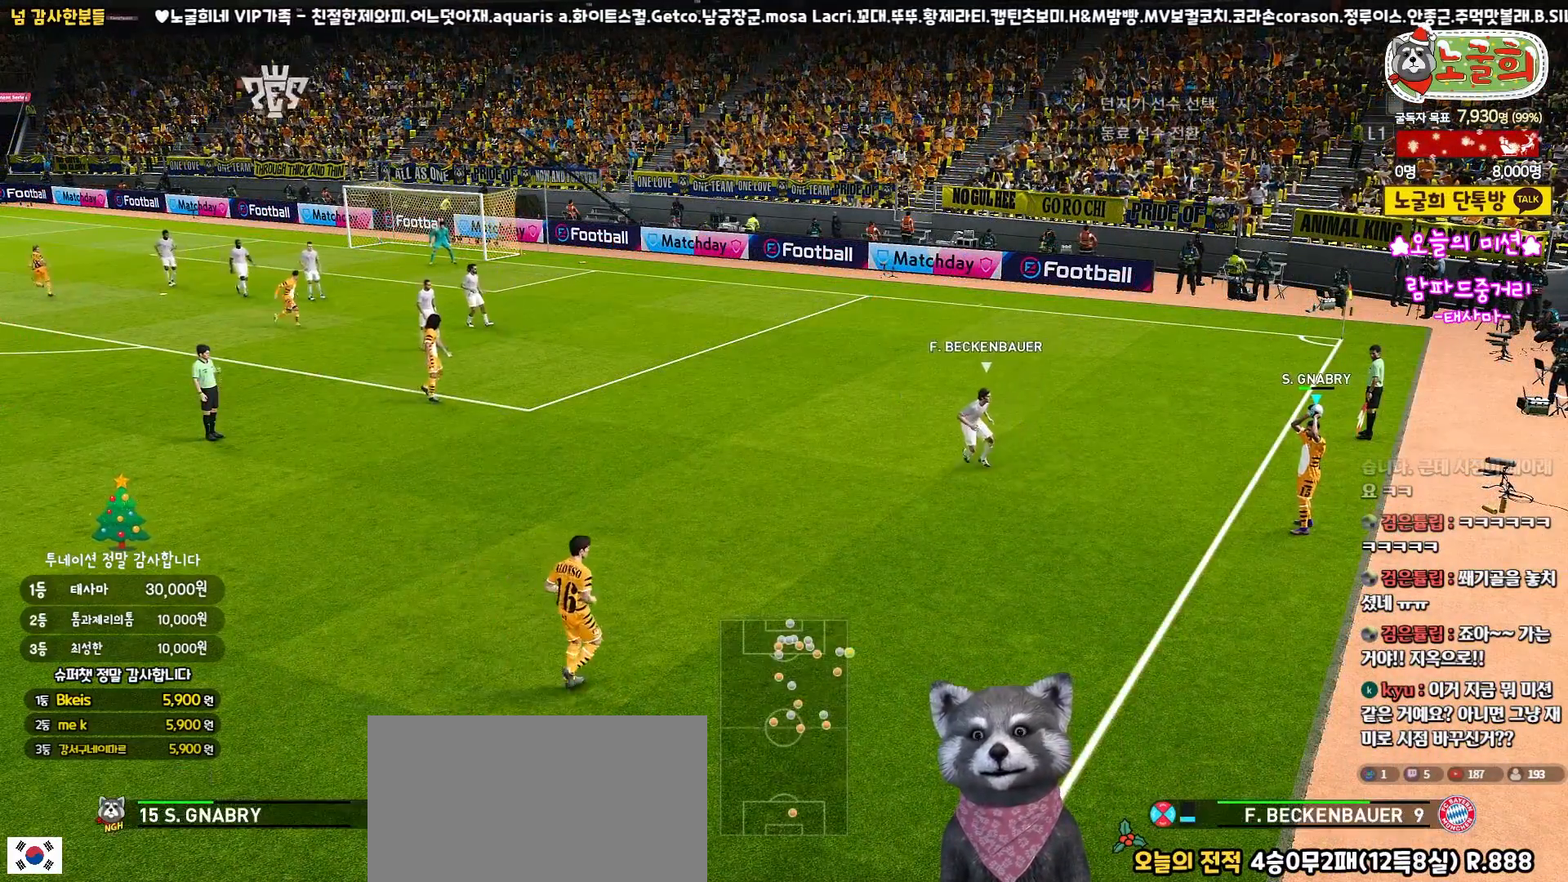
{"buttons": ["L1"], "left_stick": "center", "right_stick": "center", "events": [[317, "right_stick", "down-left"], [400, "right_stick", "center"]]}
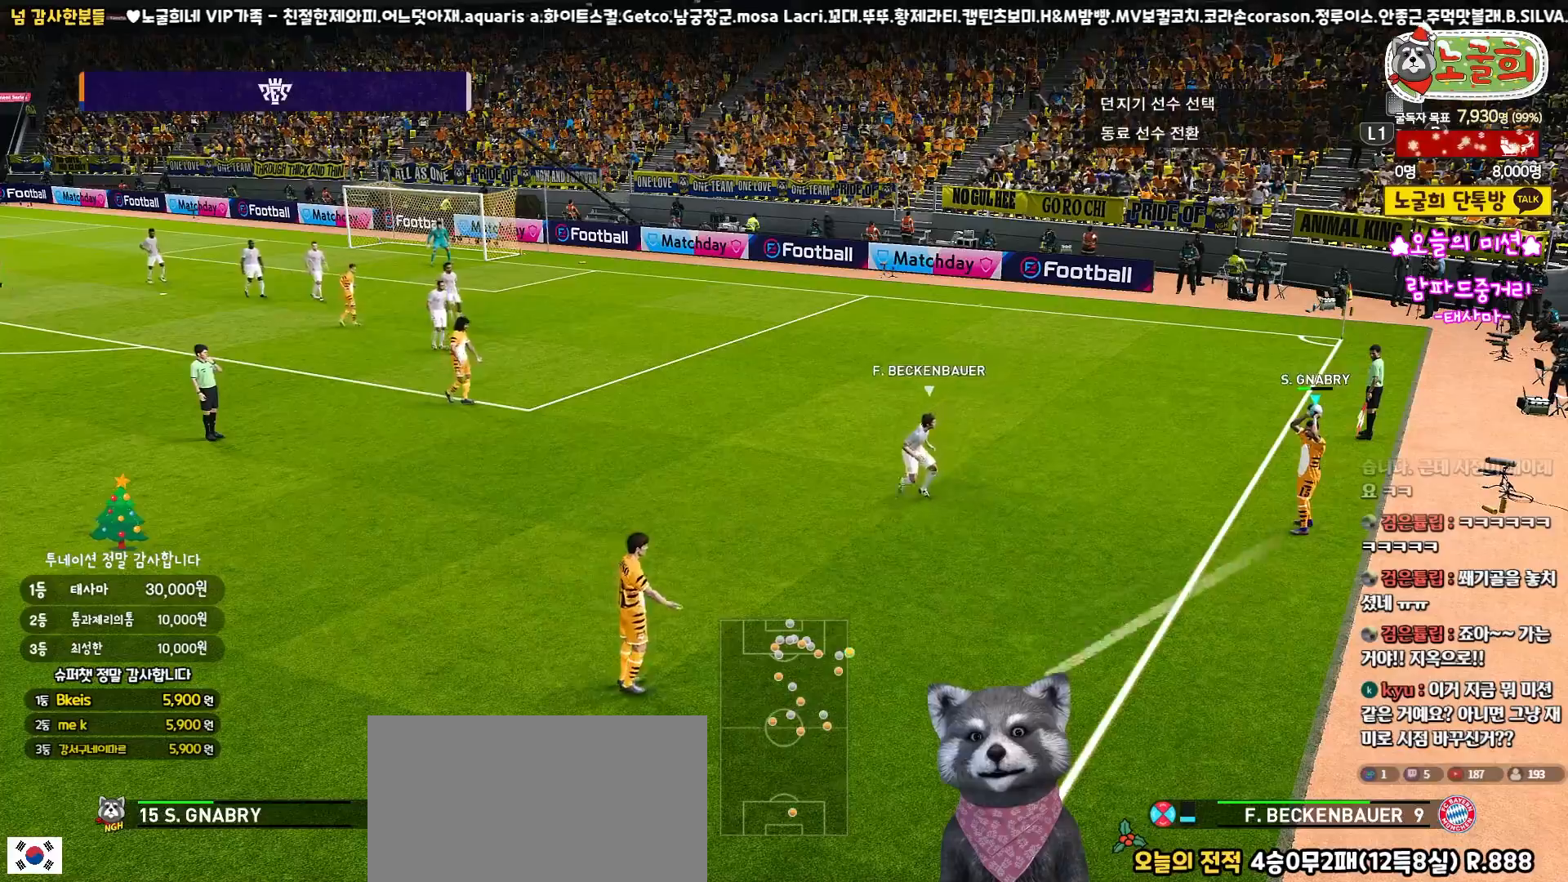
{"buttons": ["R1"], "left_stick": "right", "right_stick": "center", "events": [[100, "right_stick", "up"], [183, "right_stick", "center"], [217, "left_stick", "right"], [300, "L1", "up"], [300, "R1", "down"]]}
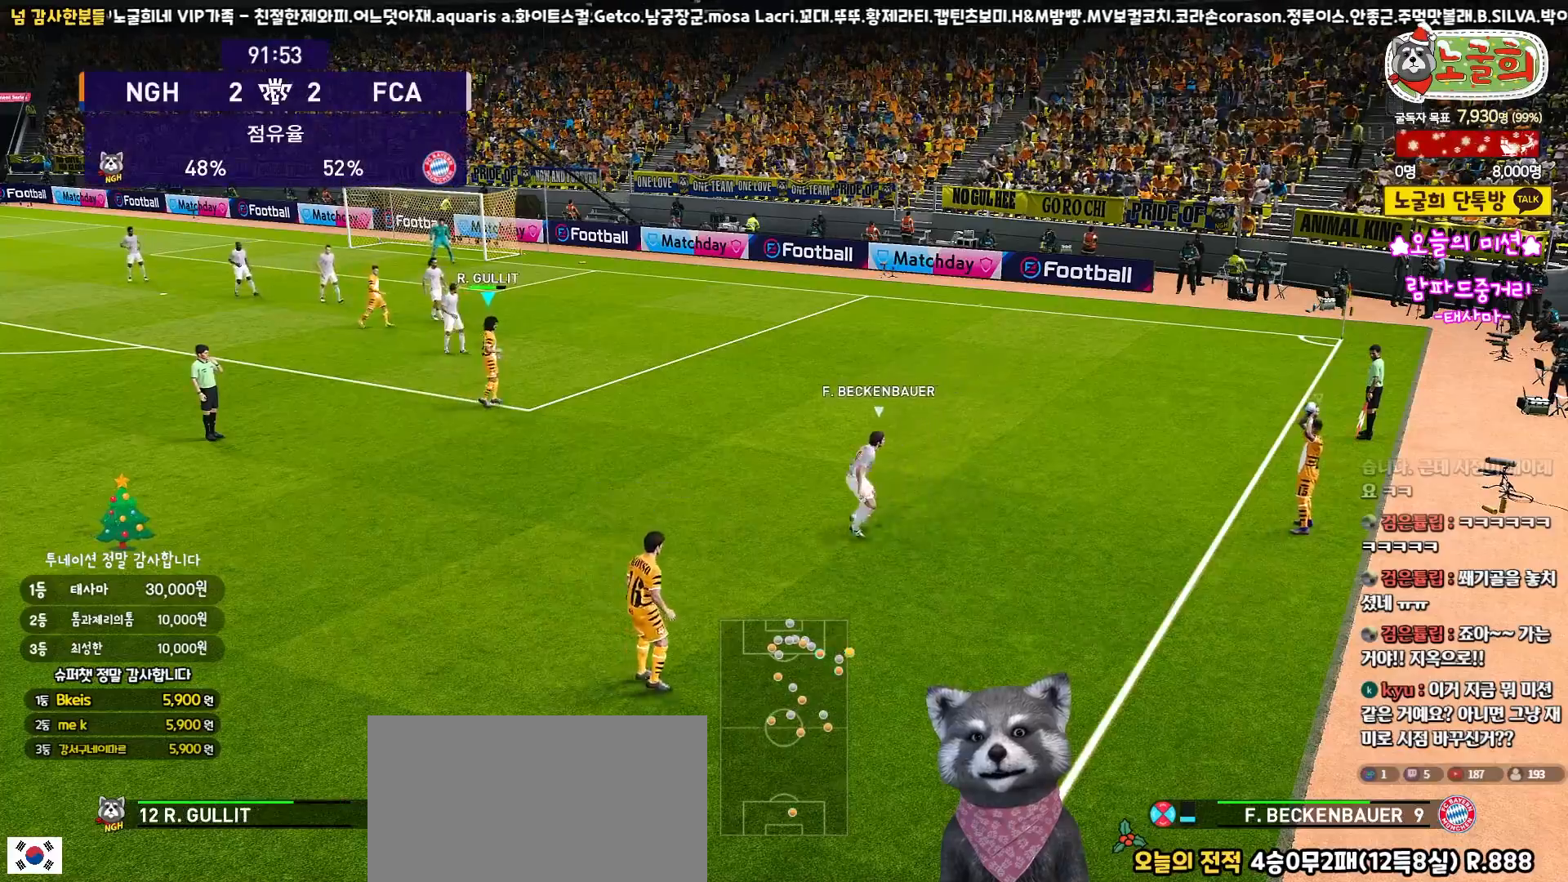
{"buttons": ["R1"], "left_stick": "right", "right_stick": "center", "events": [[167, "CROSS", "down"], [267, "CROSS", "up"]]}
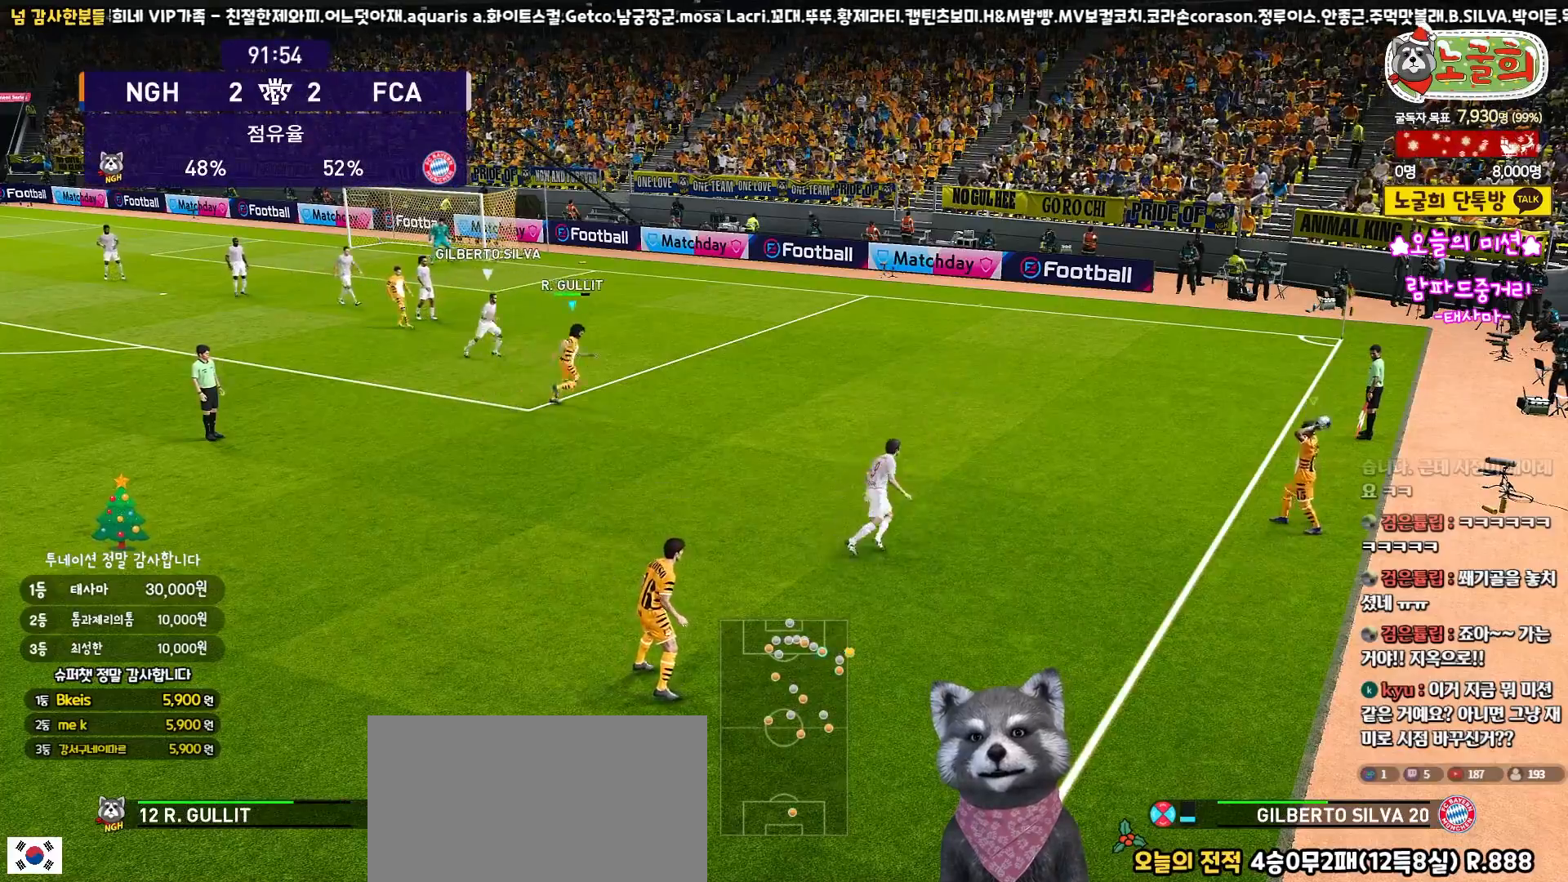
{"buttons": [], "left_stick": "right", "right_stick": "center", "events": [[300, "R1", "up"]]}
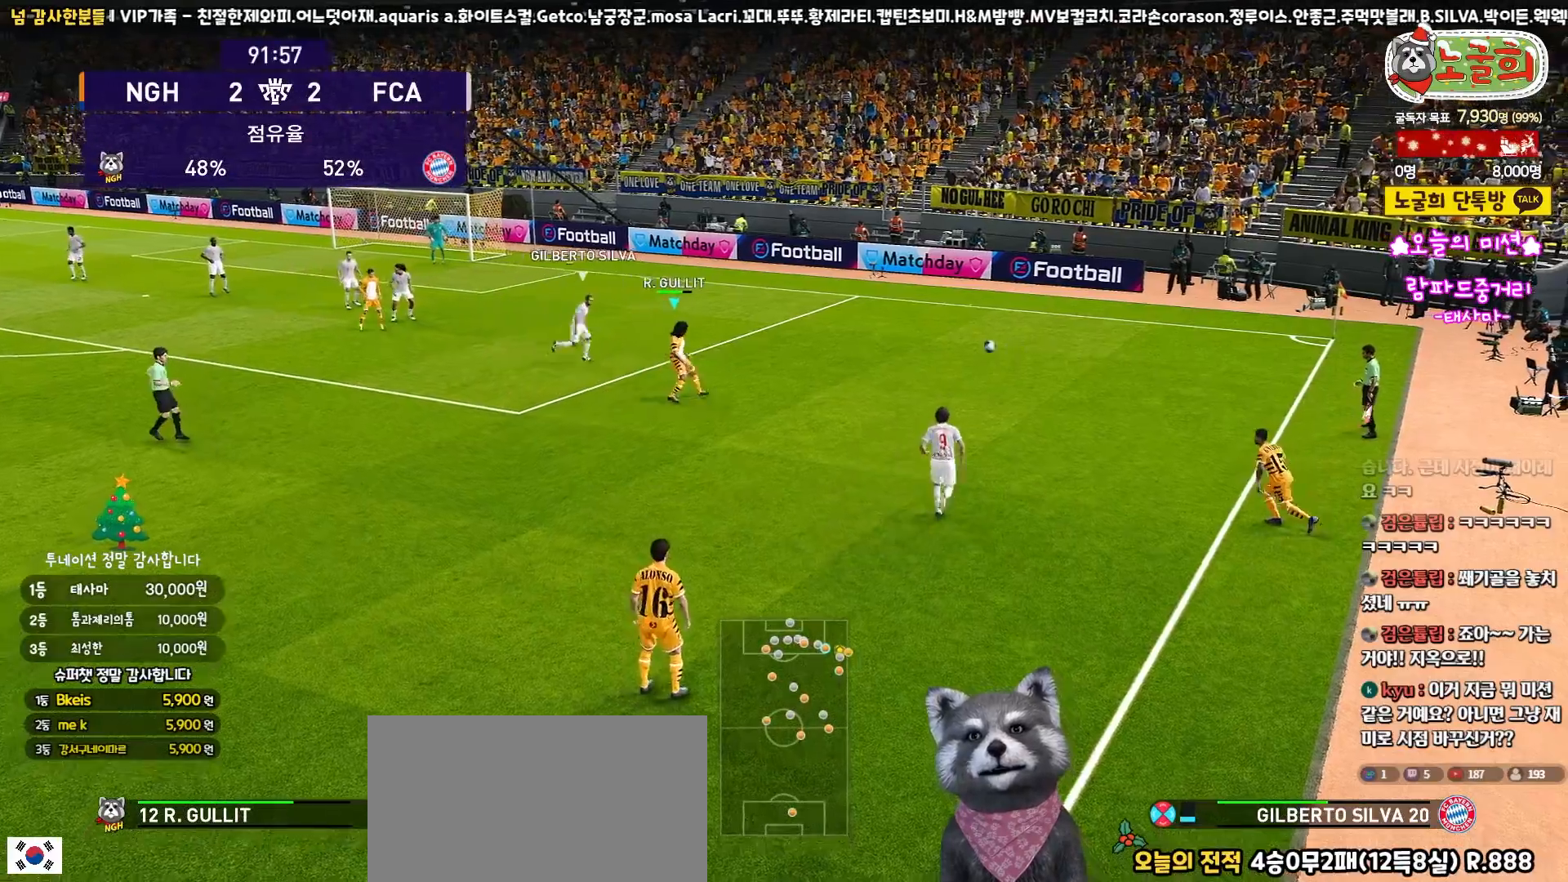
{"buttons": ["CROSS", "L3"], "left_stick": "down", "right_stick": "center", "events": [[100, "left_stick", "down-right"], [150, "L3", "down"], [283, "left_stick", "right"], [483, "CROSS", "down"], [500, "left_stick", "down"]]}
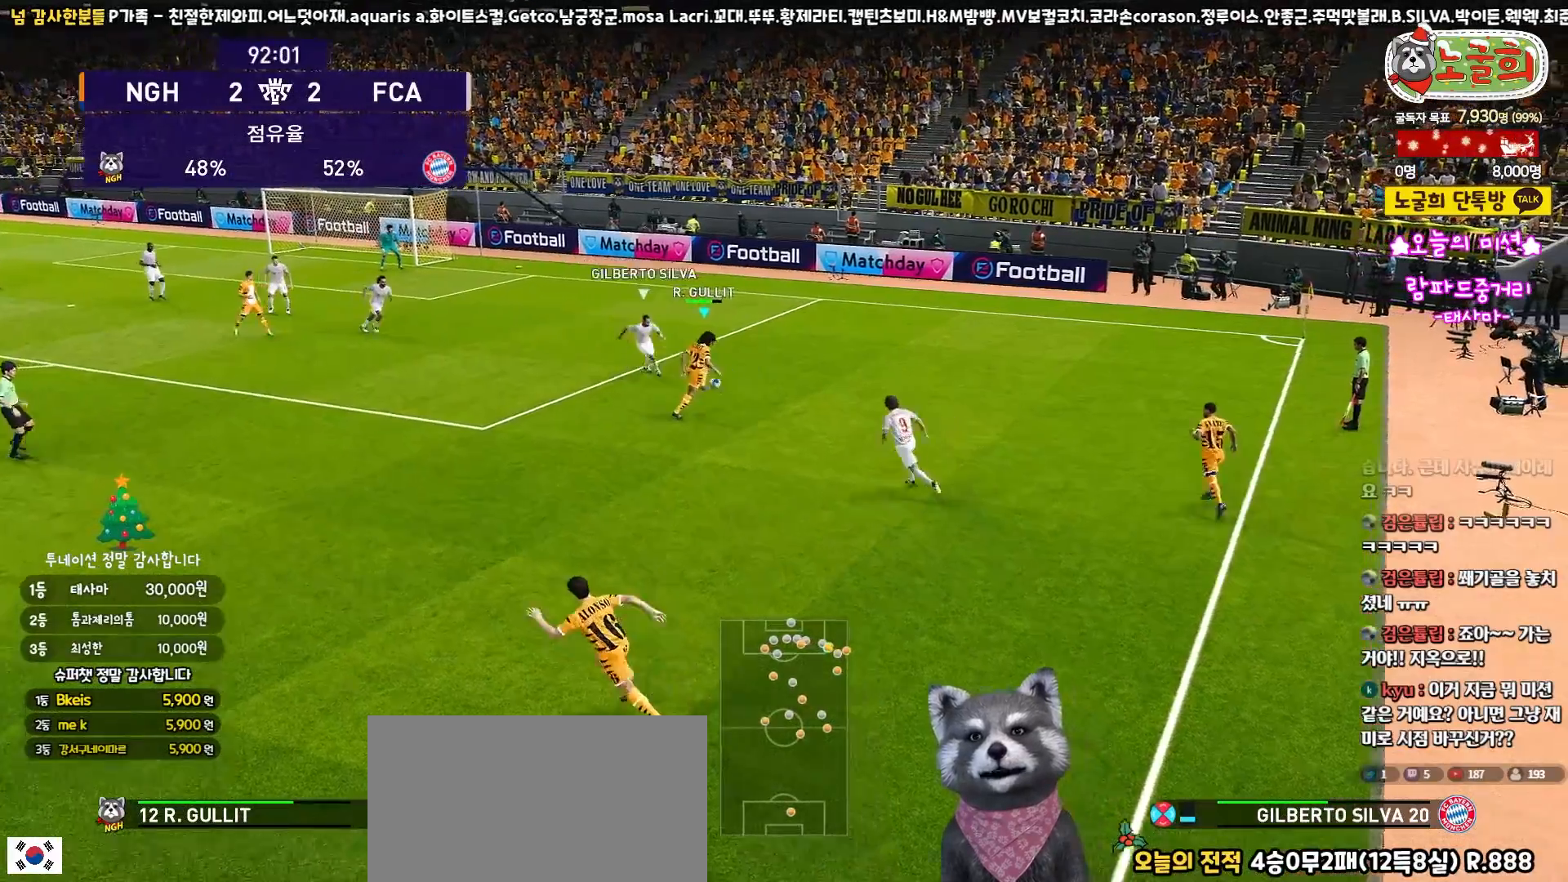
{"buttons": ["L3"], "left_stick": "down", "right_stick": "center", "events": [[100, "CROSS", "up"]]}
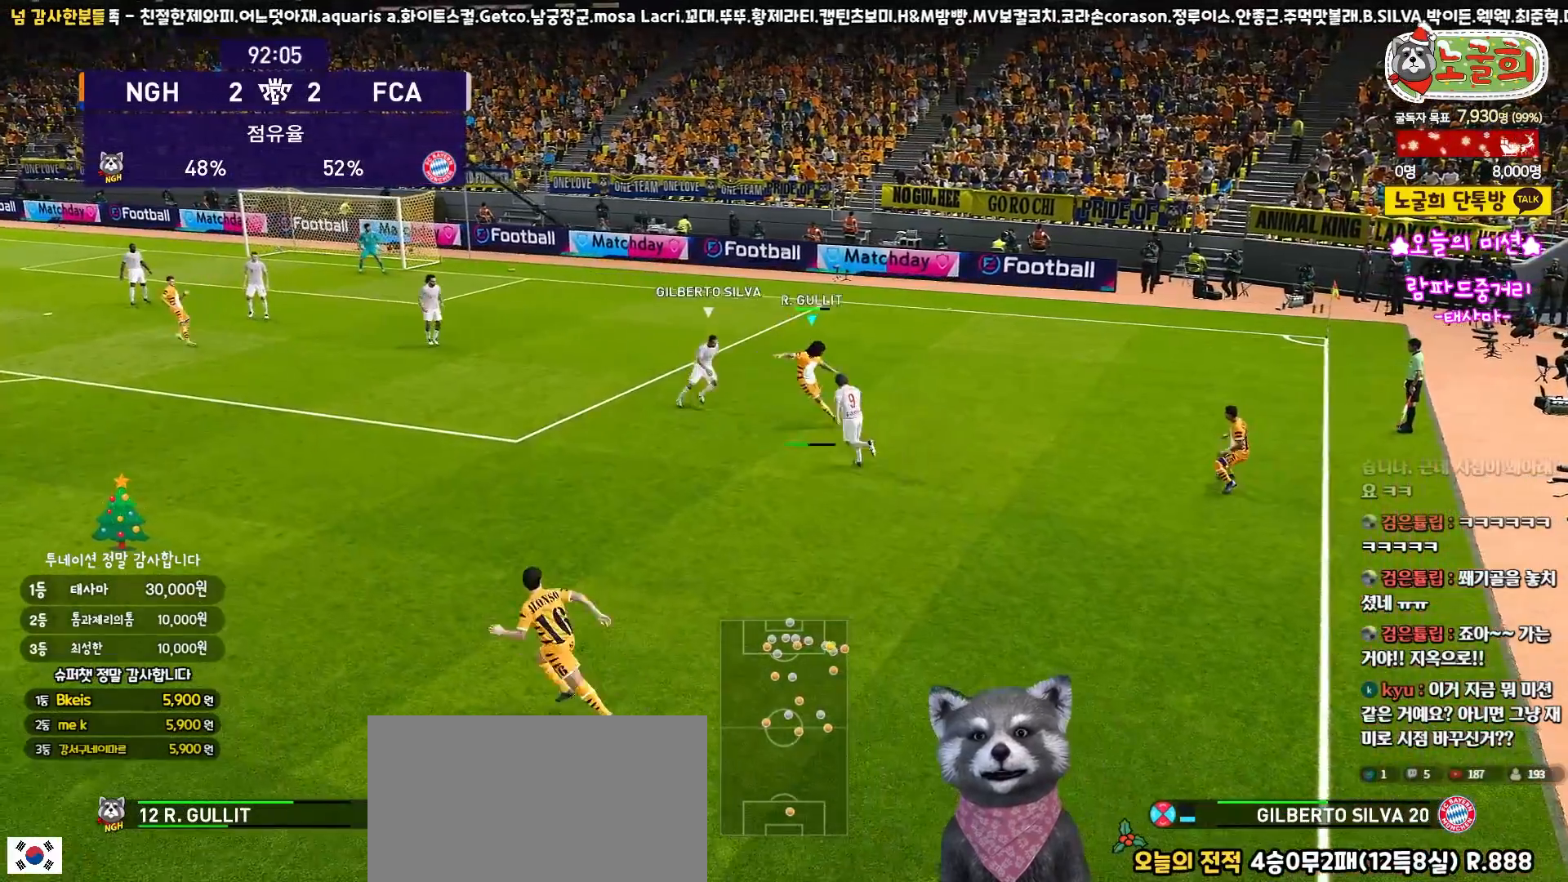
{"buttons": [], "left_stick": "up", "right_stick": "center", "events": [[183, "L3", "up"], [233, "left_stick", "down-right"], [383, "left_stick", "up-right"], [467, "left_stick", "up"]]}
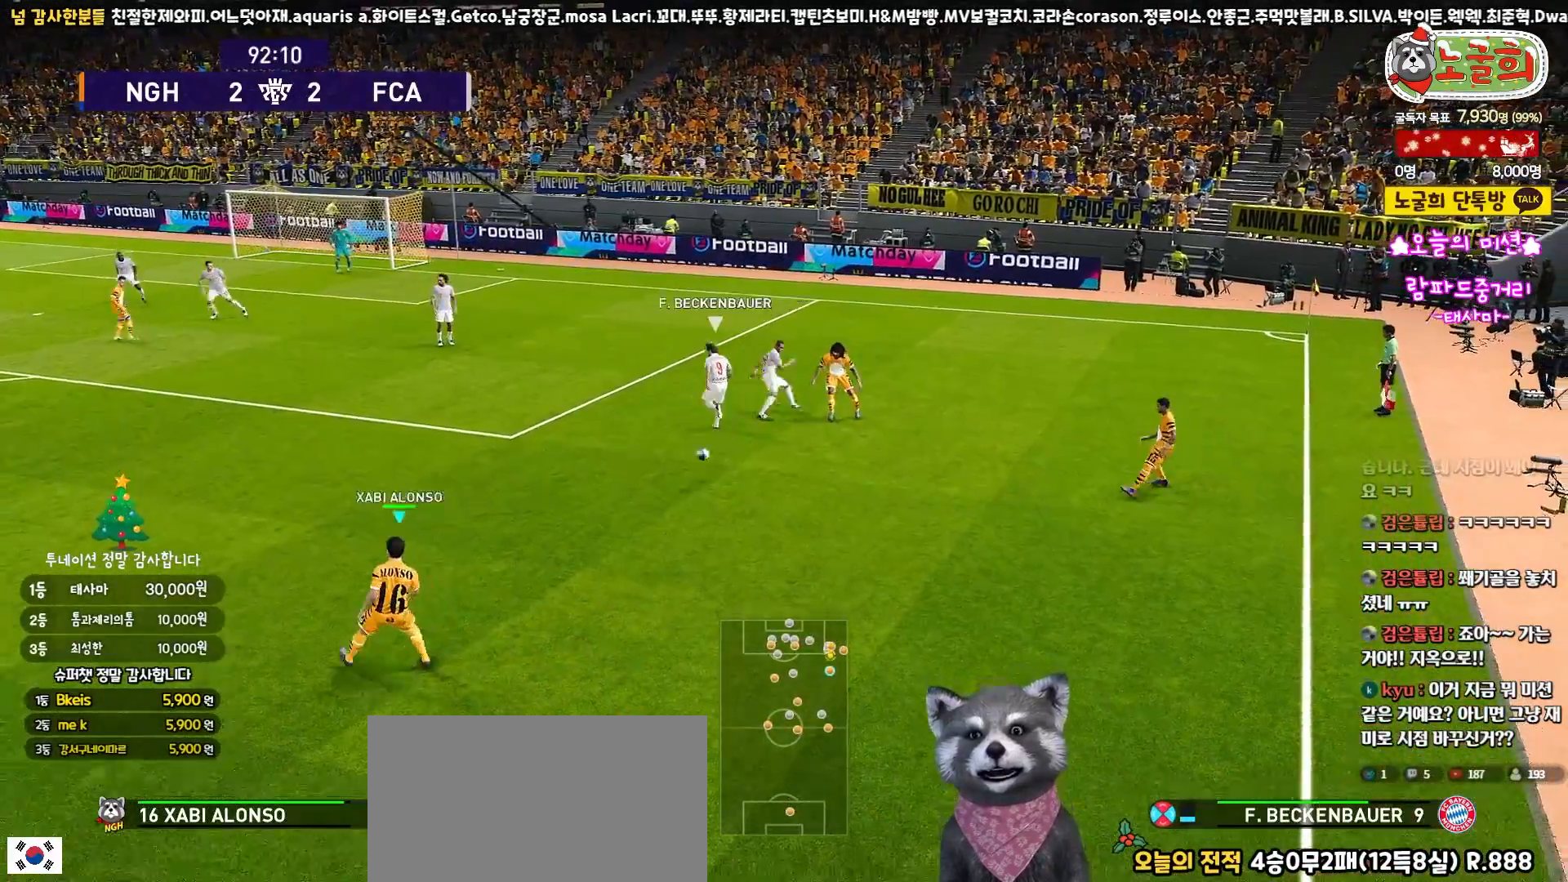
{"buttons": [], "left_stick": "up", "right_stick": "center", "events": []}
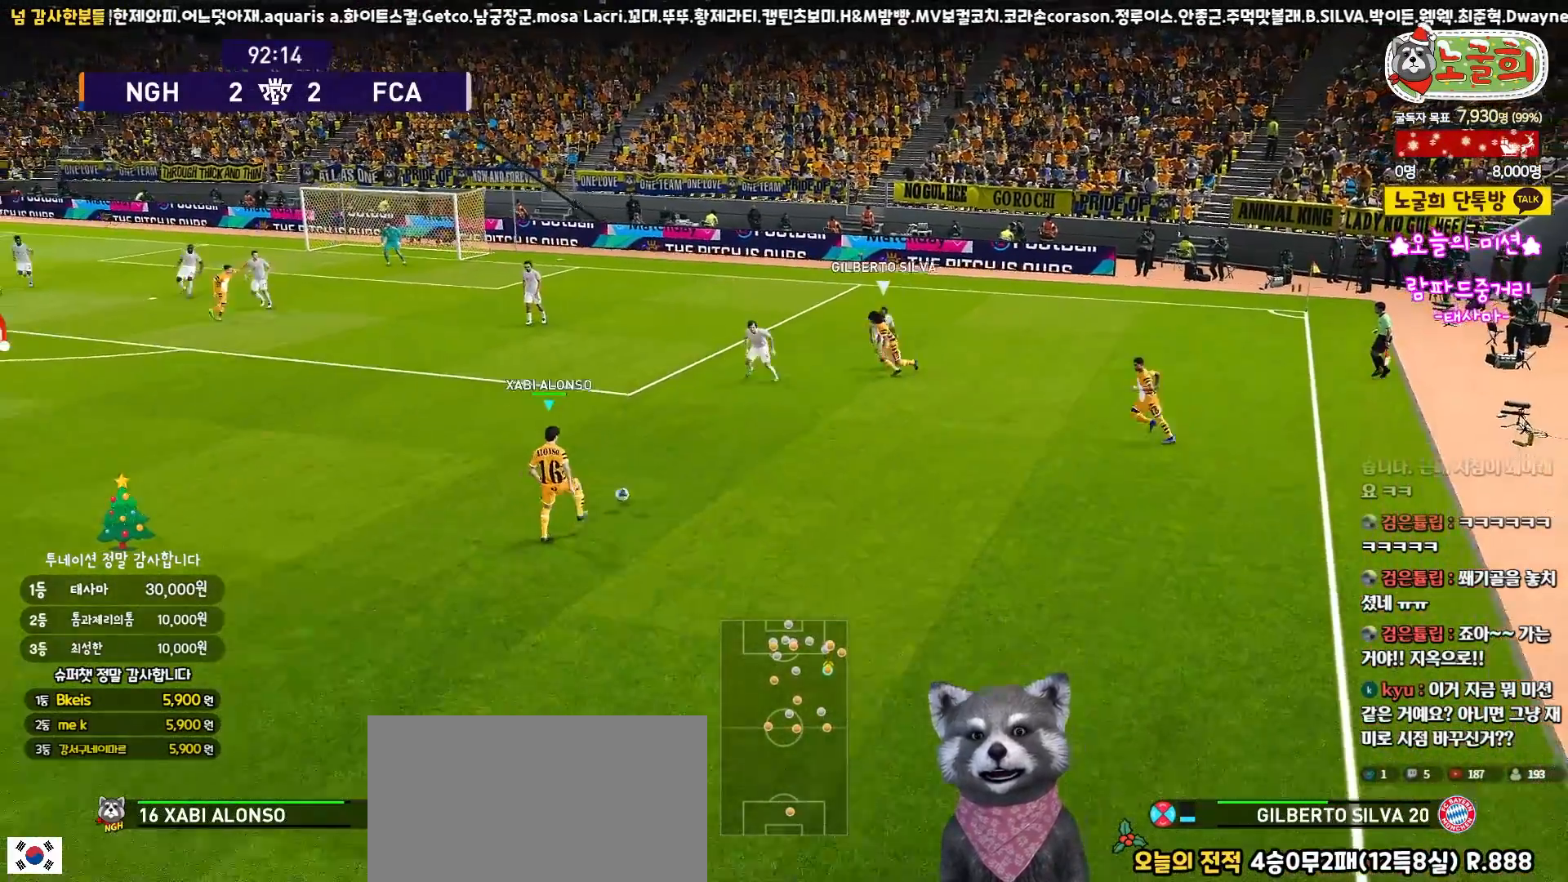
{"buttons": ["L3"], "left_stick": "up-left", "right_stick": "center", "events": [[33, "left_stick", "up-left"], [67, "L3", "down"]]}
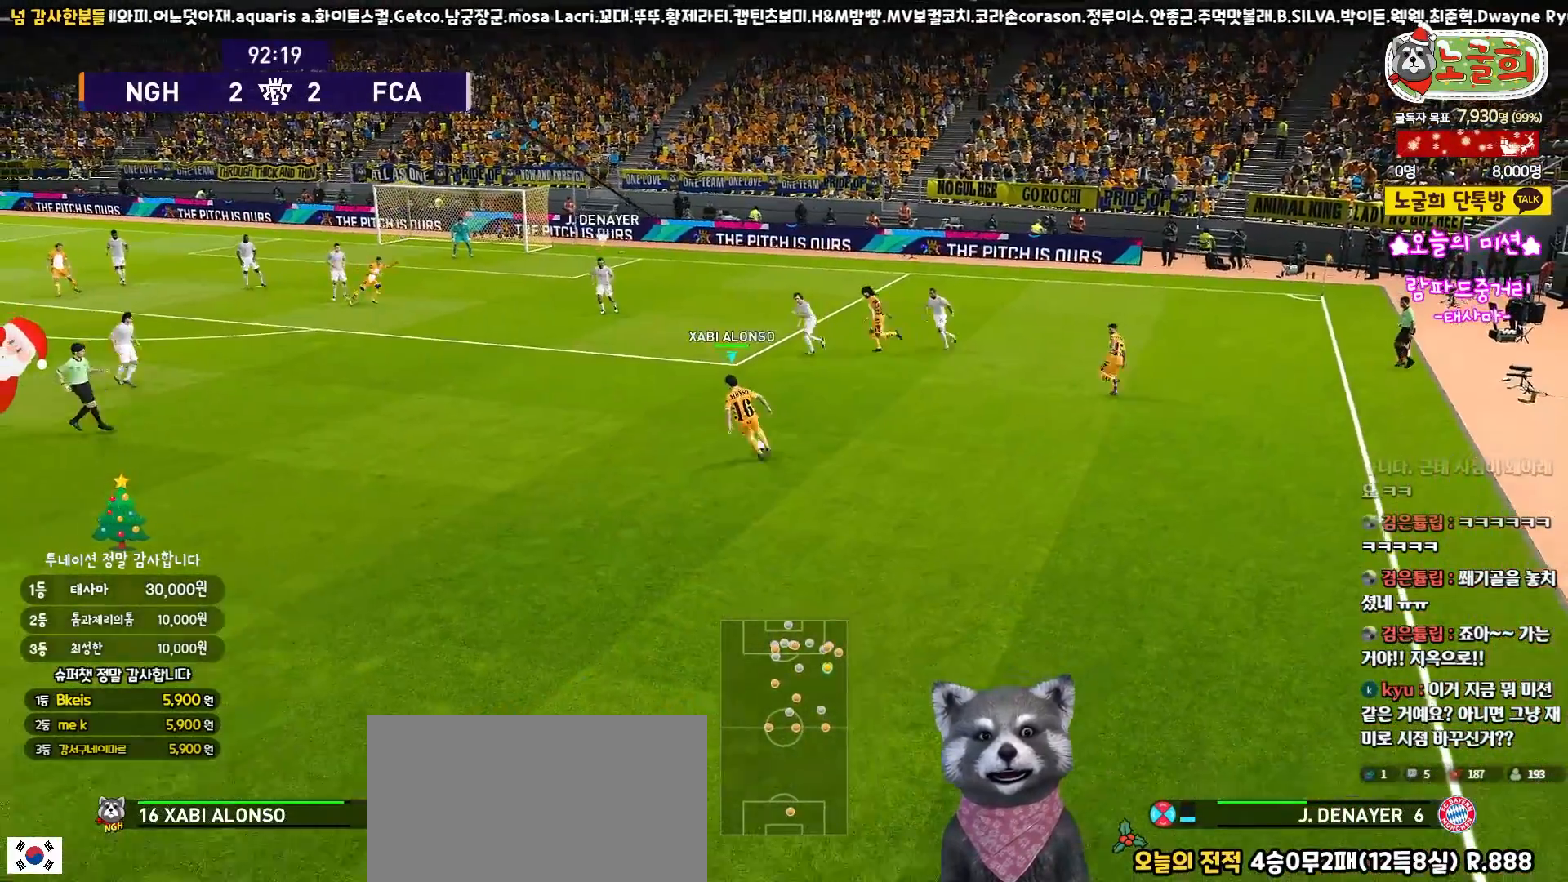
{"buttons": ["L3"], "left_stick": "up-left", "right_stick": "center", "events": []}
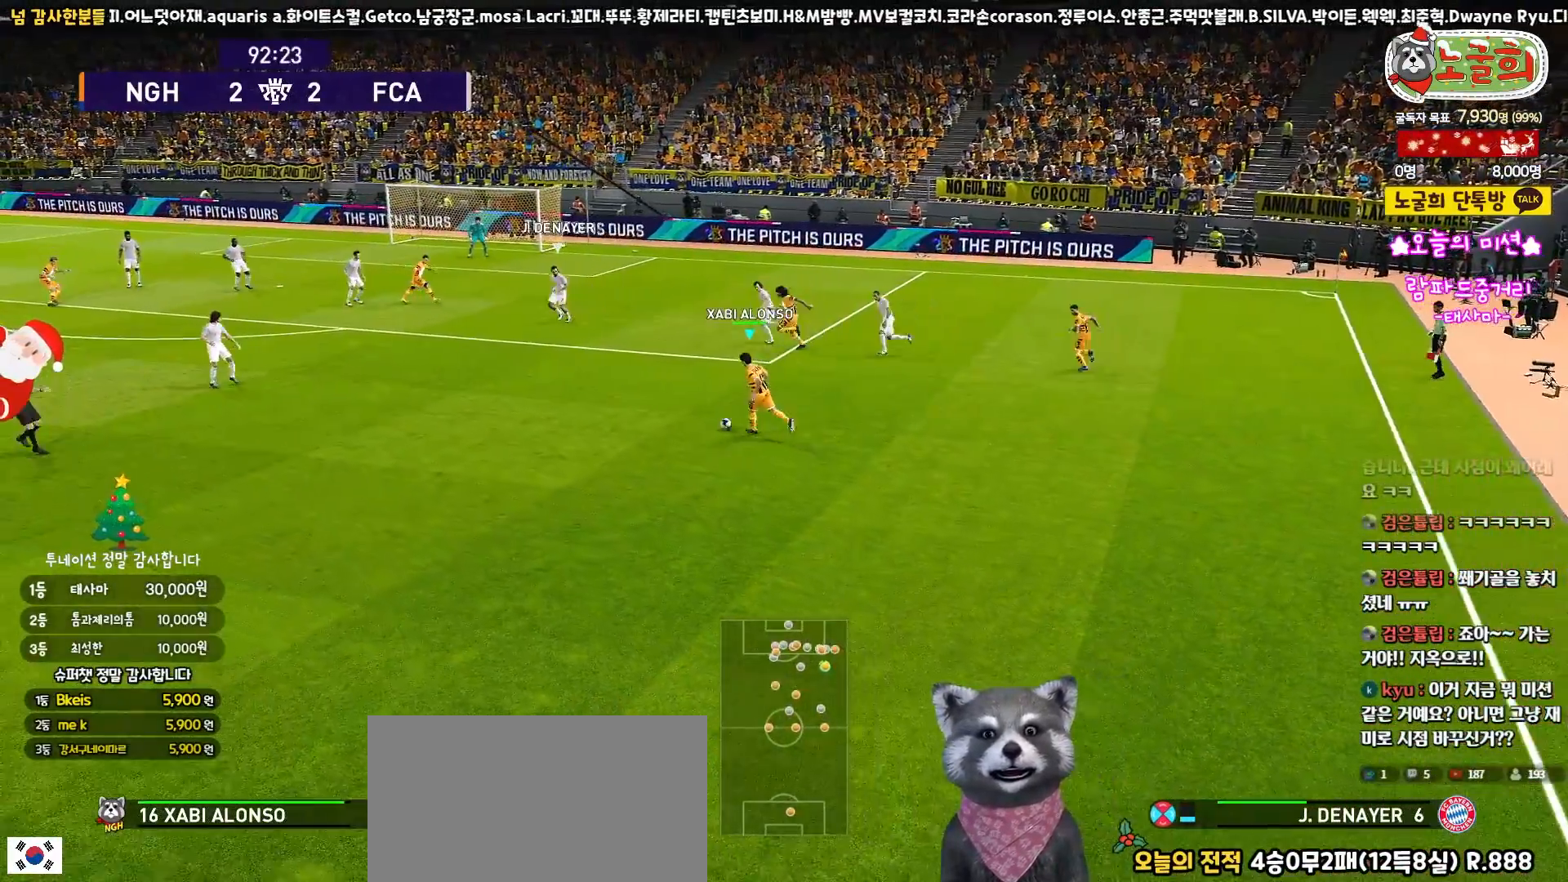
{"buttons": ["L3"], "left_stick": "up-right", "right_stick": "center", "events": [[50, "L3", "up"], [283, "left_stick", "up"], [317, "TRIANGLE", "down"], [417, "TRIANGLE", "up"], [433, "L3", "down"], [433, "left_stick", "up-right"]]}